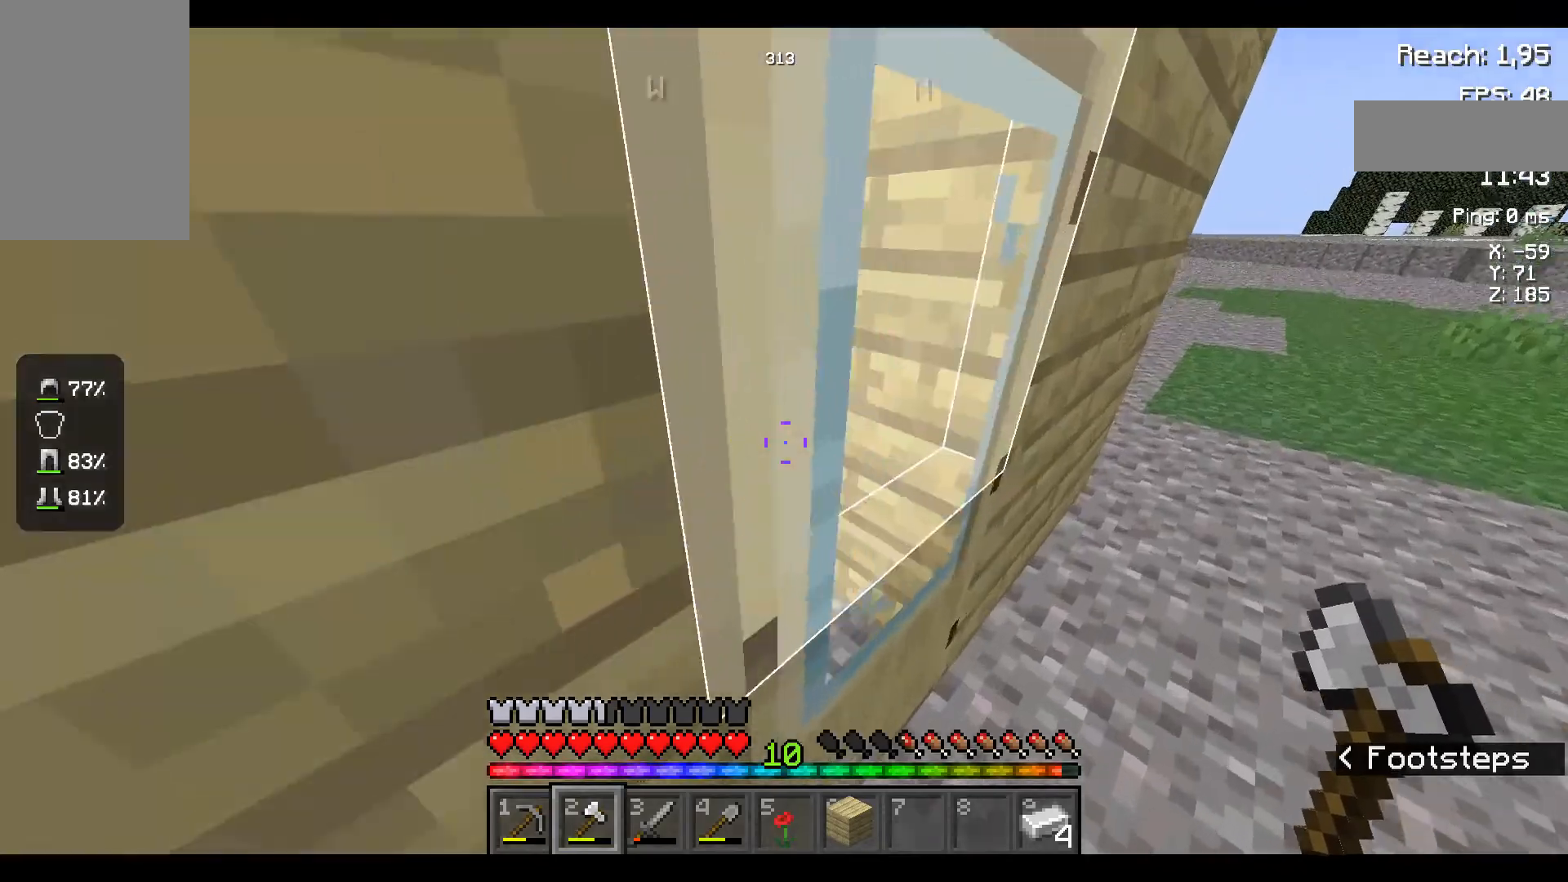
Gameplay with keyboard and mouse; each line is a JSON object with the keys and mouse buttons held at the frame after it. "events" lists presses ("down") and releases ("up") of "a", "d", "s", "space", "w", "mouse_left" and "mouse_right" between this image and that frame as [ms after this image, input, new state], when the widget could be followed in between. "mouse_left", "mouse_right" = the "left", "right" buttons of the "mouse" list. No other keys are recorded. Fast repeated clicks can show as one long hold. Not read: mouse_move.
{"keys": ["w"], "mouse": [], "events": [[67, "mouse_right", "up"], [267, "mouse_right", "down"], [400, "mouse_right", "up"]]}
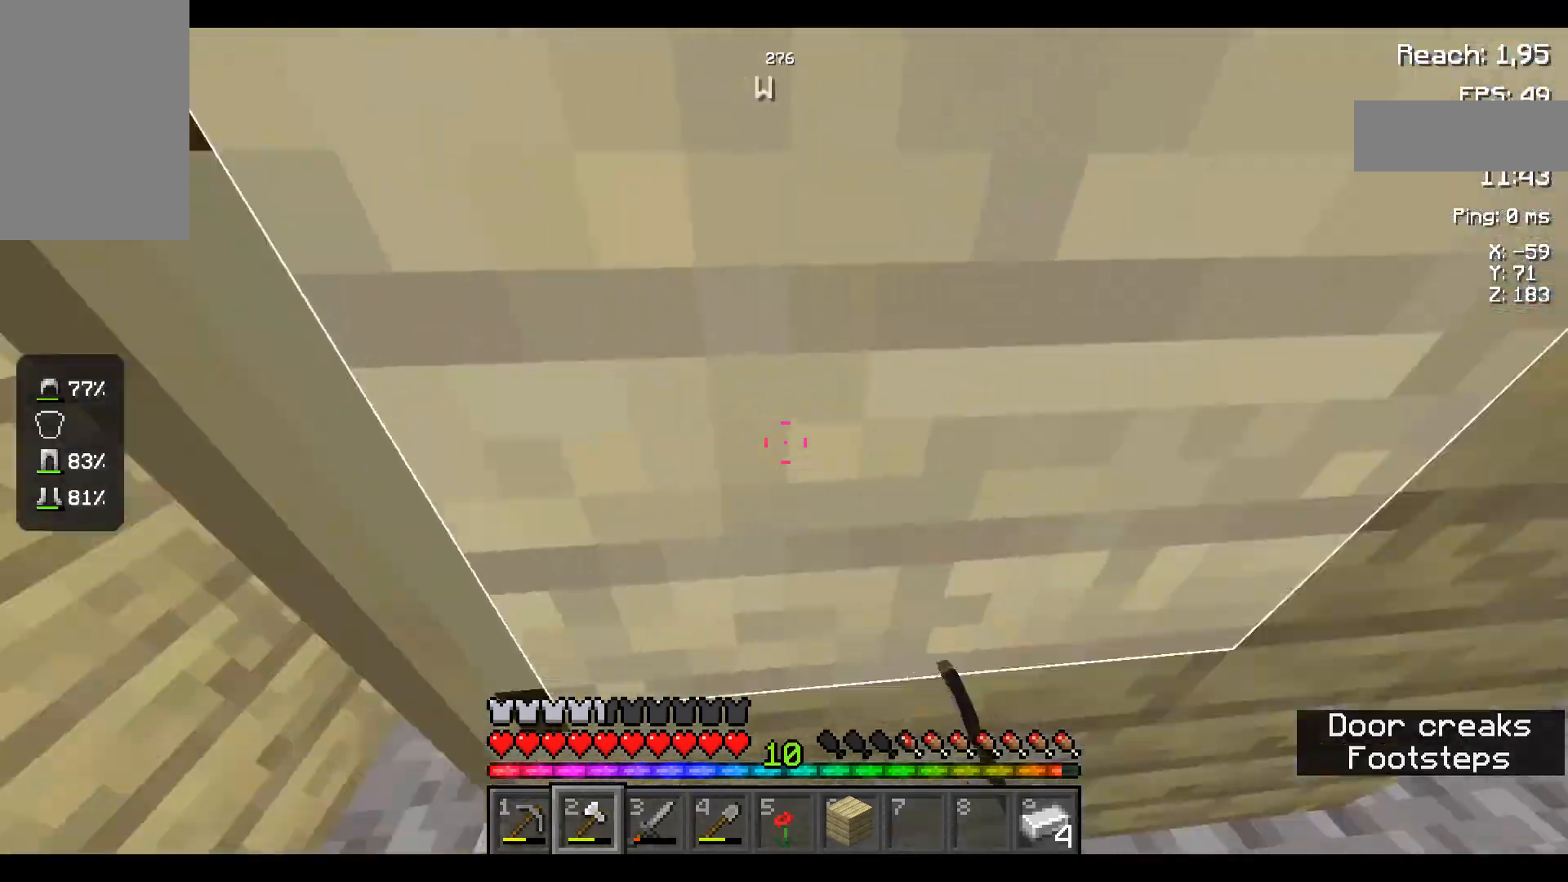
{"keys": ["w"], "mouse": [], "events": [[117, "w", "up"], [200, "w", "down"]]}
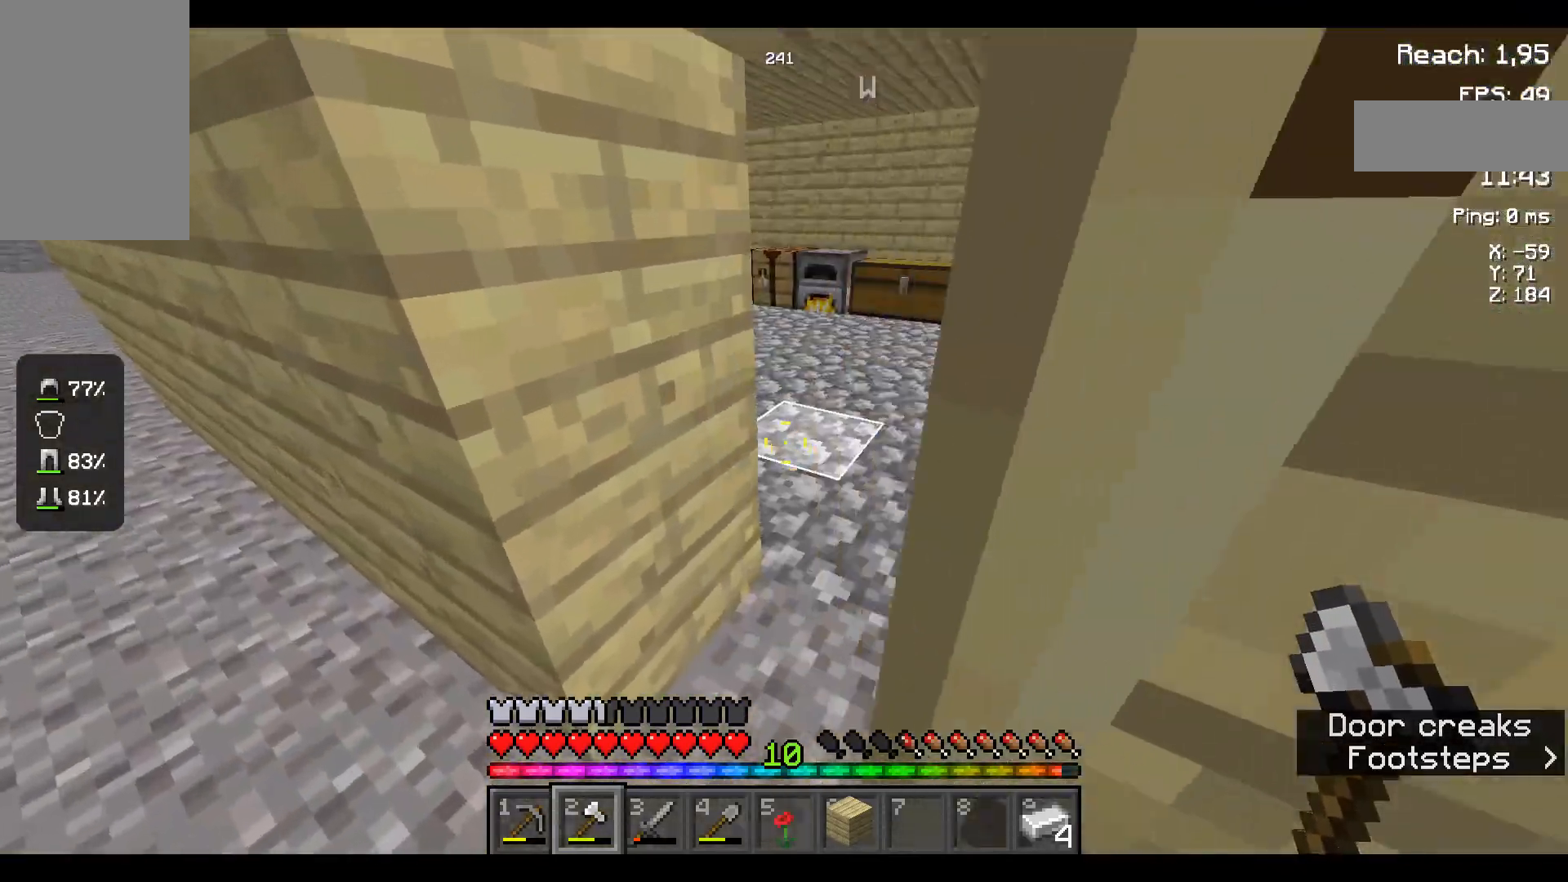
{"keys": ["w"], "mouse": ["right"], "events": [[384, "mouse_right", "down"]]}
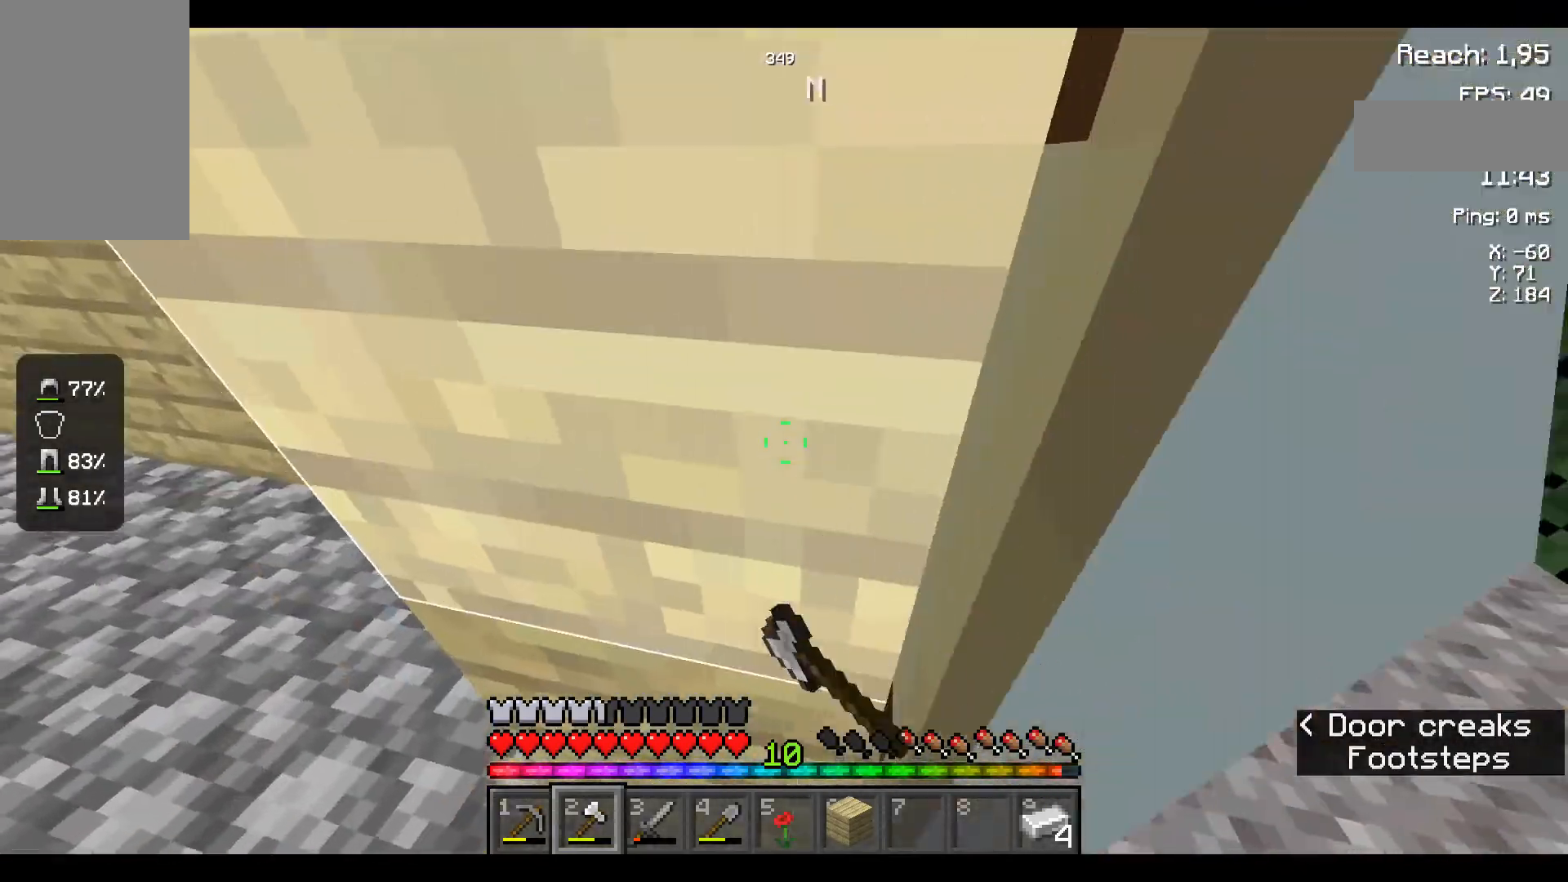
{"keys": ["w"], "mouse": [], "events": [[34, "mouse_right", "up"]]}
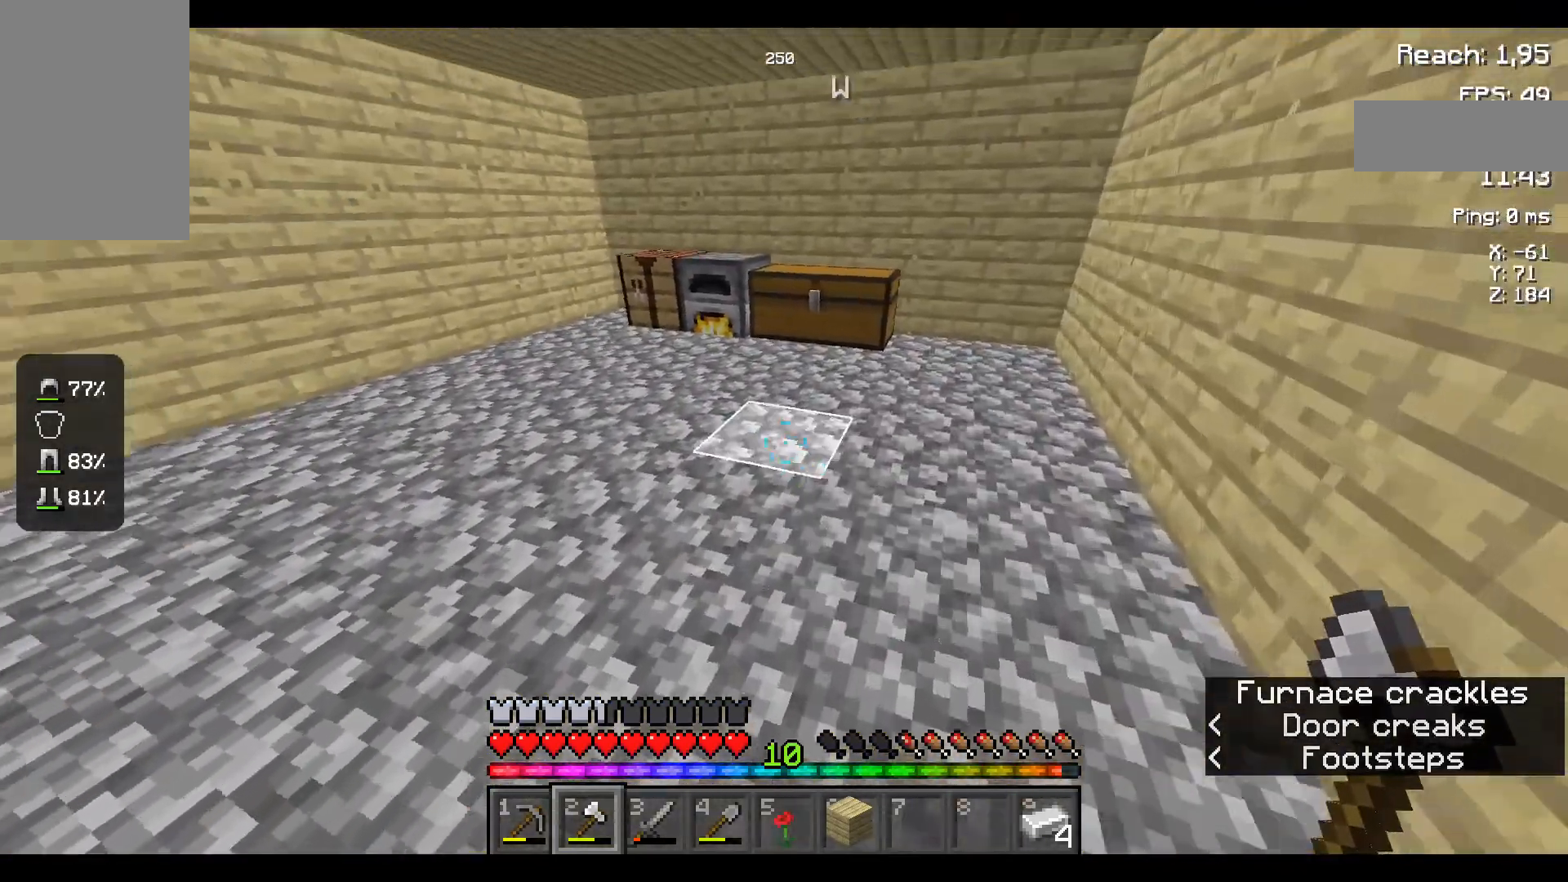
{"keys": ["w"], "mouse": [], "events": [[317, "space", "down"], [484, "space", "up"]]}
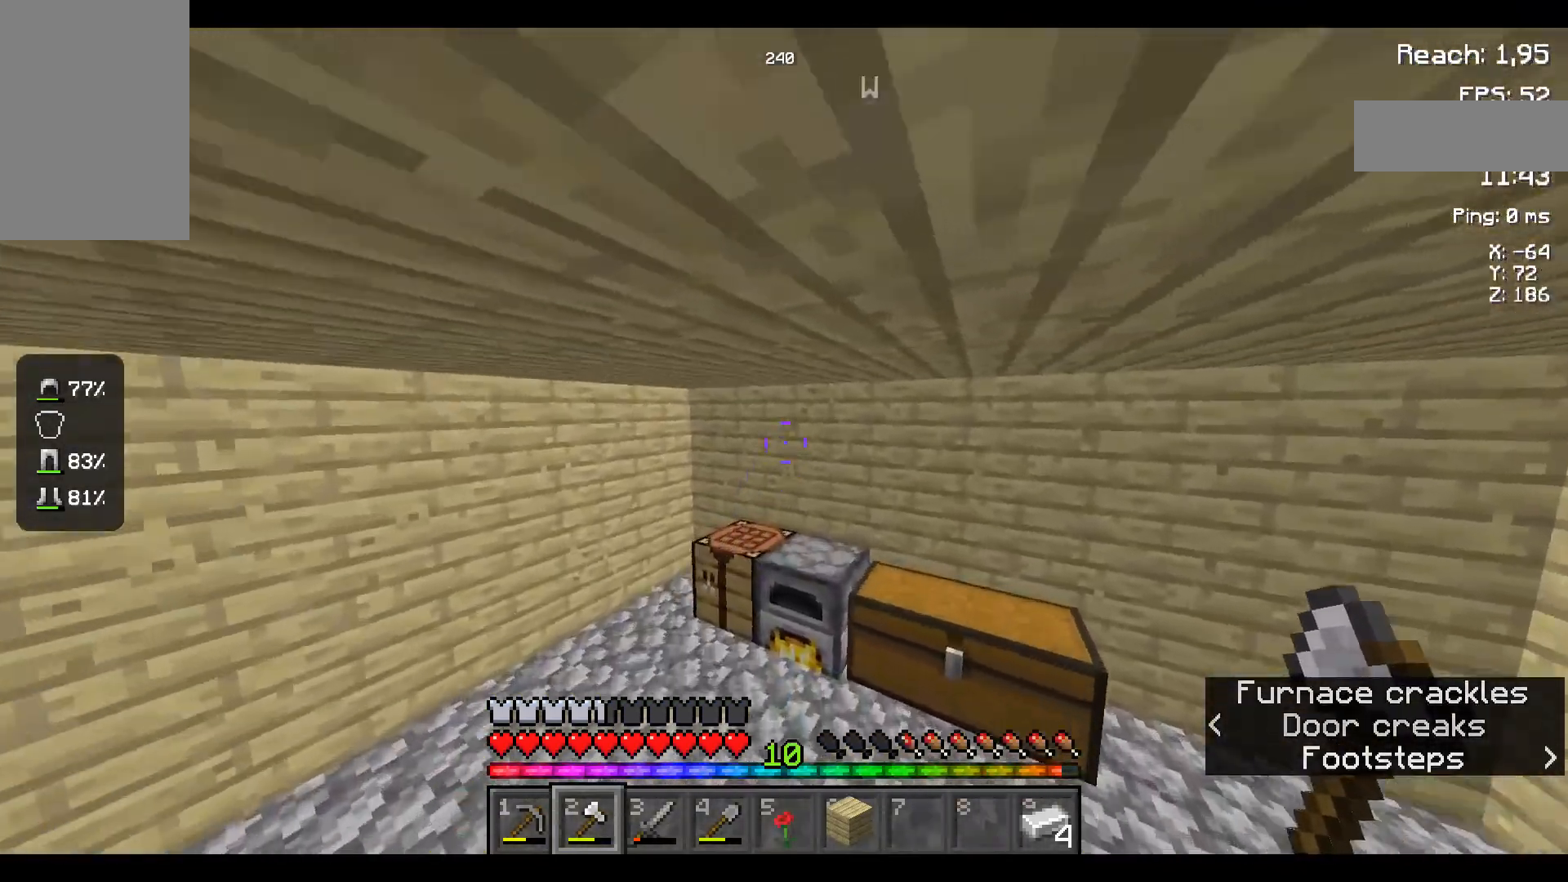
{"keys": [], "mouse": [], "events": [[267, "w", "up"]]}
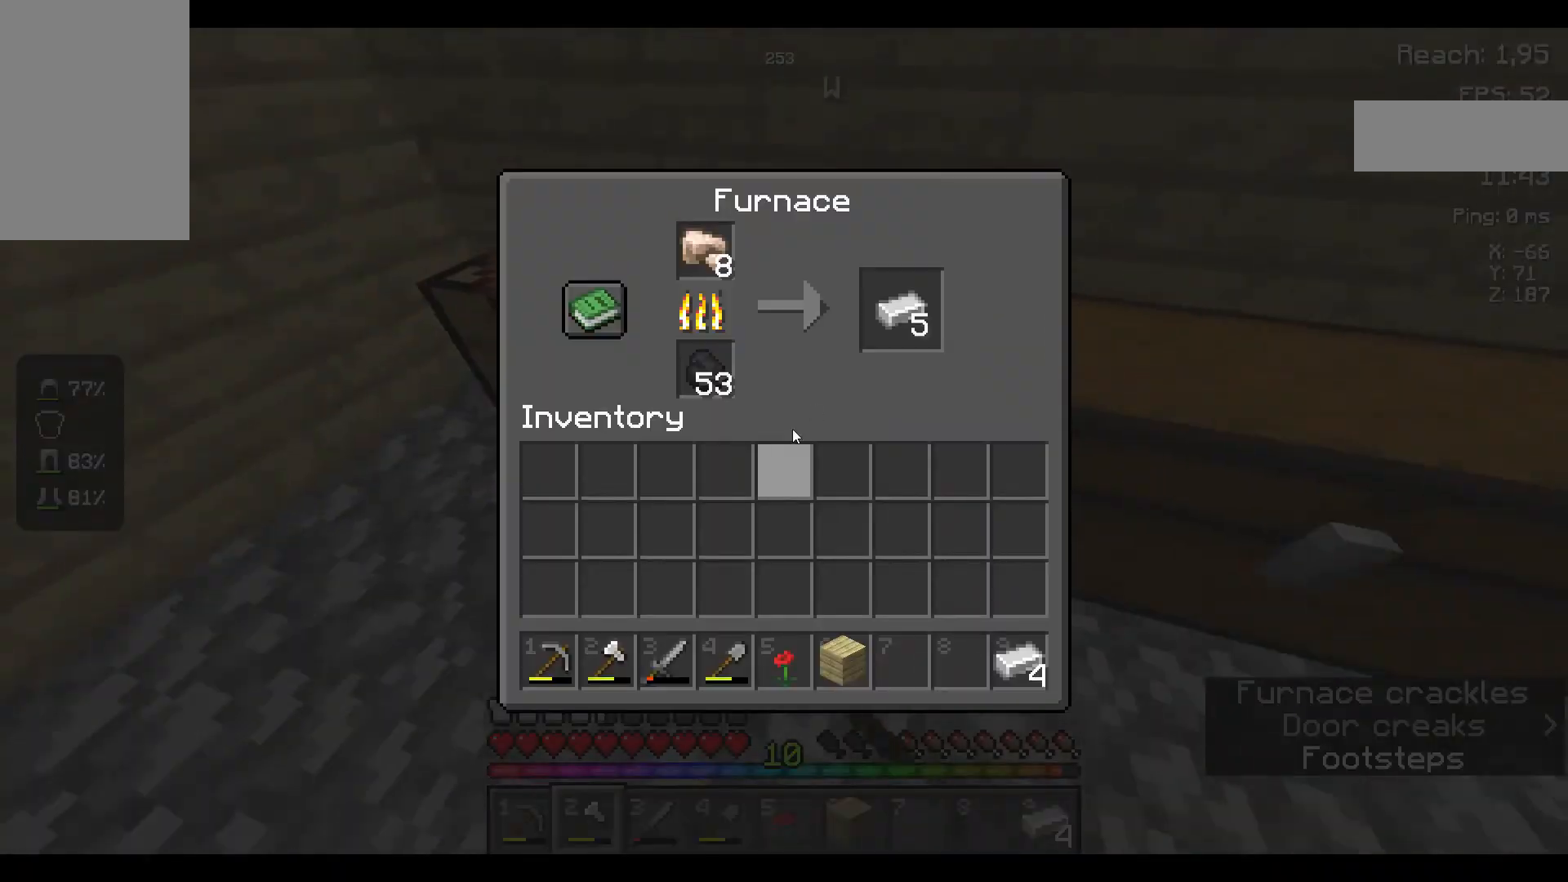
{"keys": [], "mouse": [], "events": []}
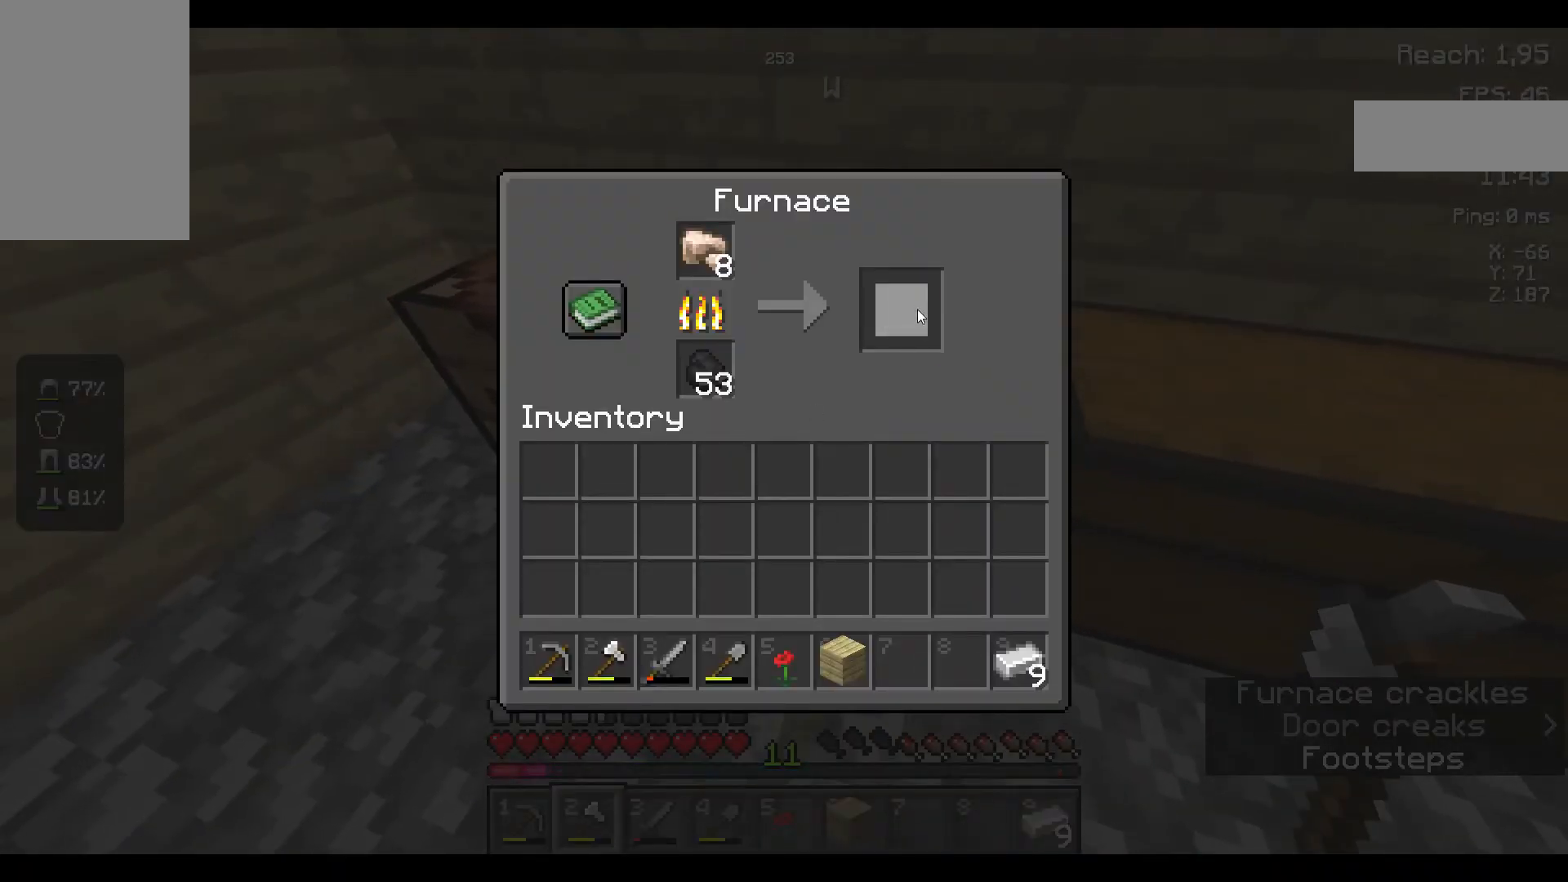
{"keys": [], "mouse": [], "events": []}
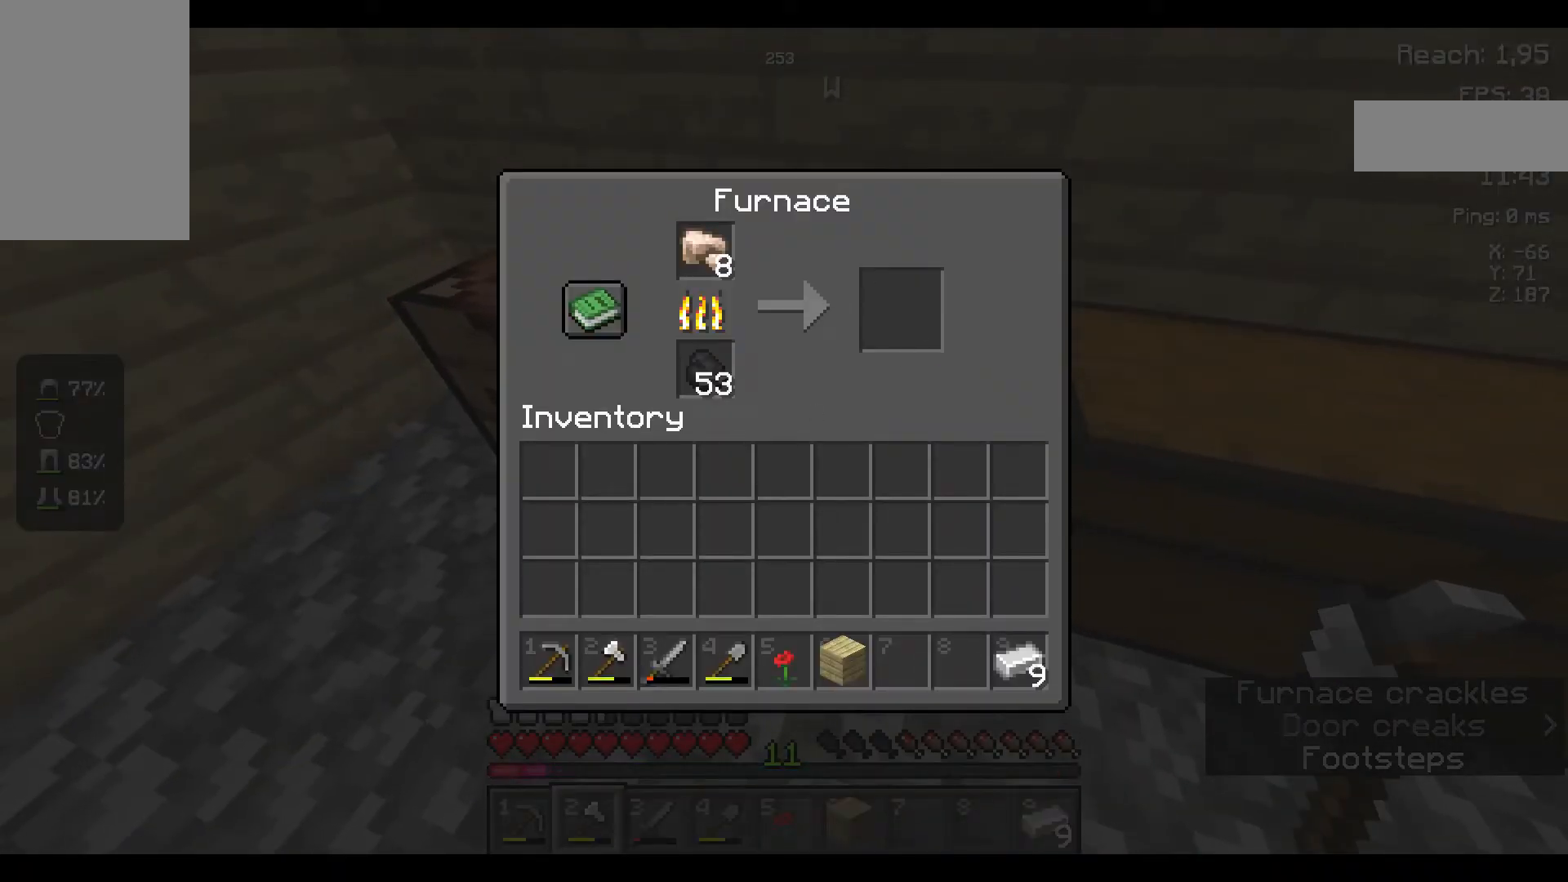
{"keys": [], "mouse": [], "events": [[400, "mouse_right", "down"], [417, "mouse_right", "up"]]}
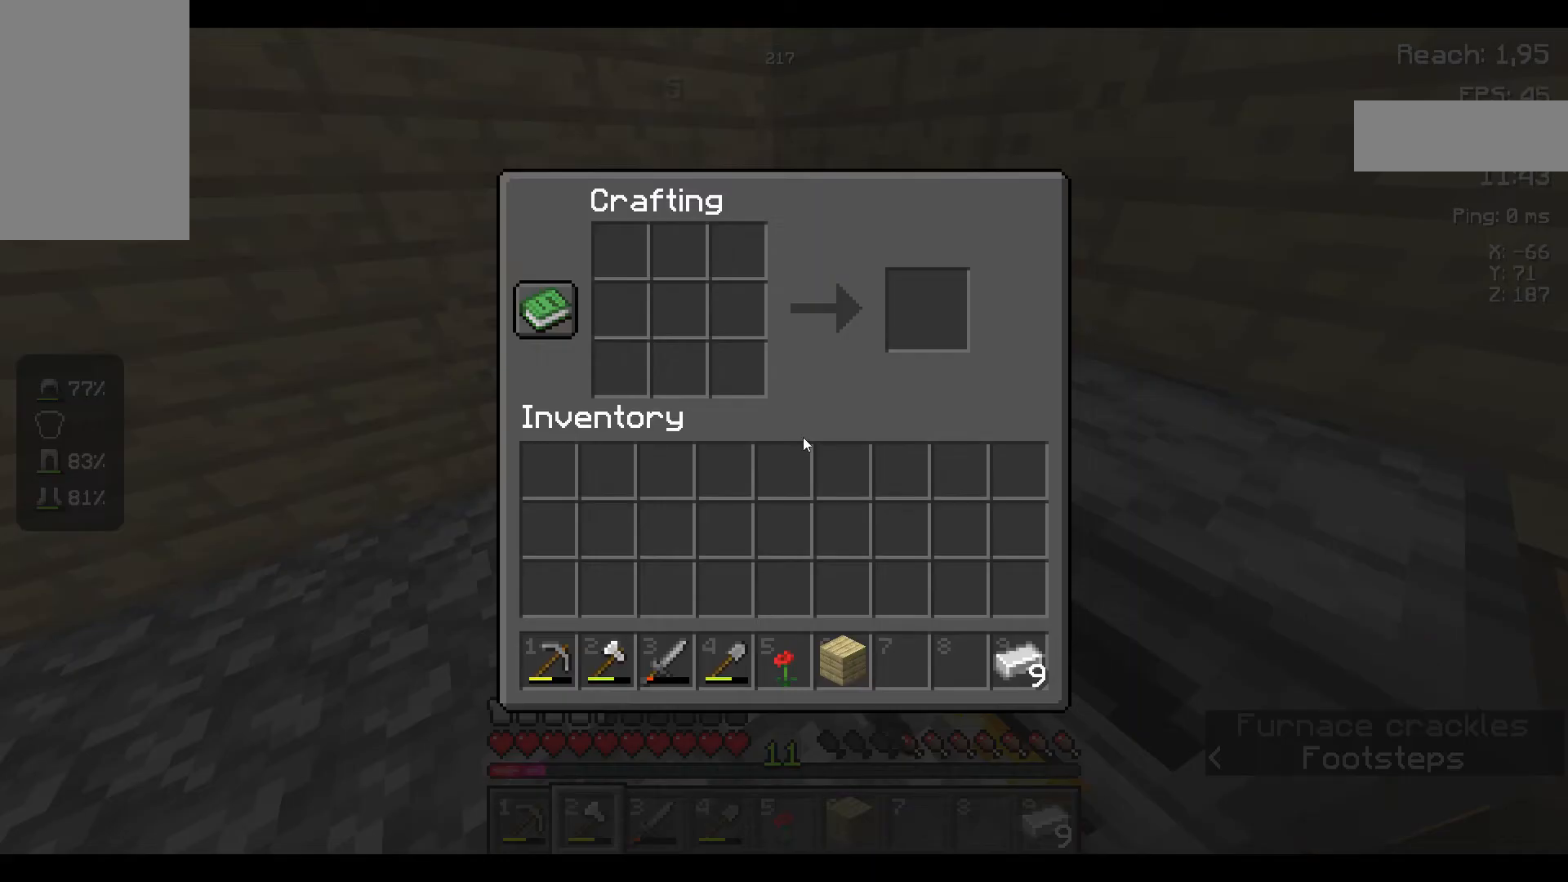
{"keys": [], "mouse": [], "events": []}
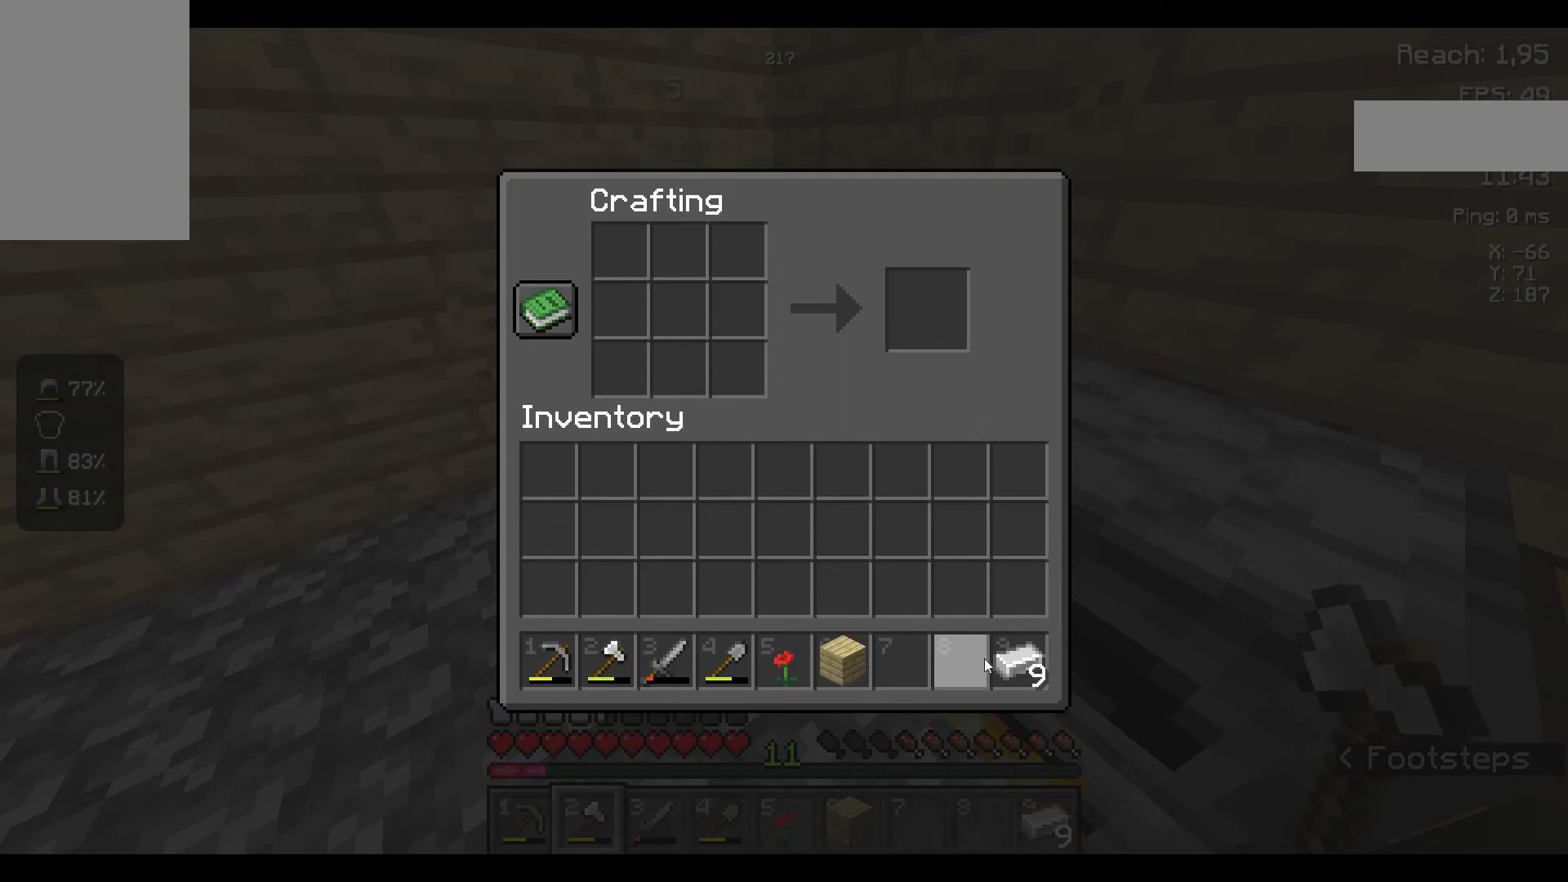
{"keys": [], "mouse": [], "events": []}
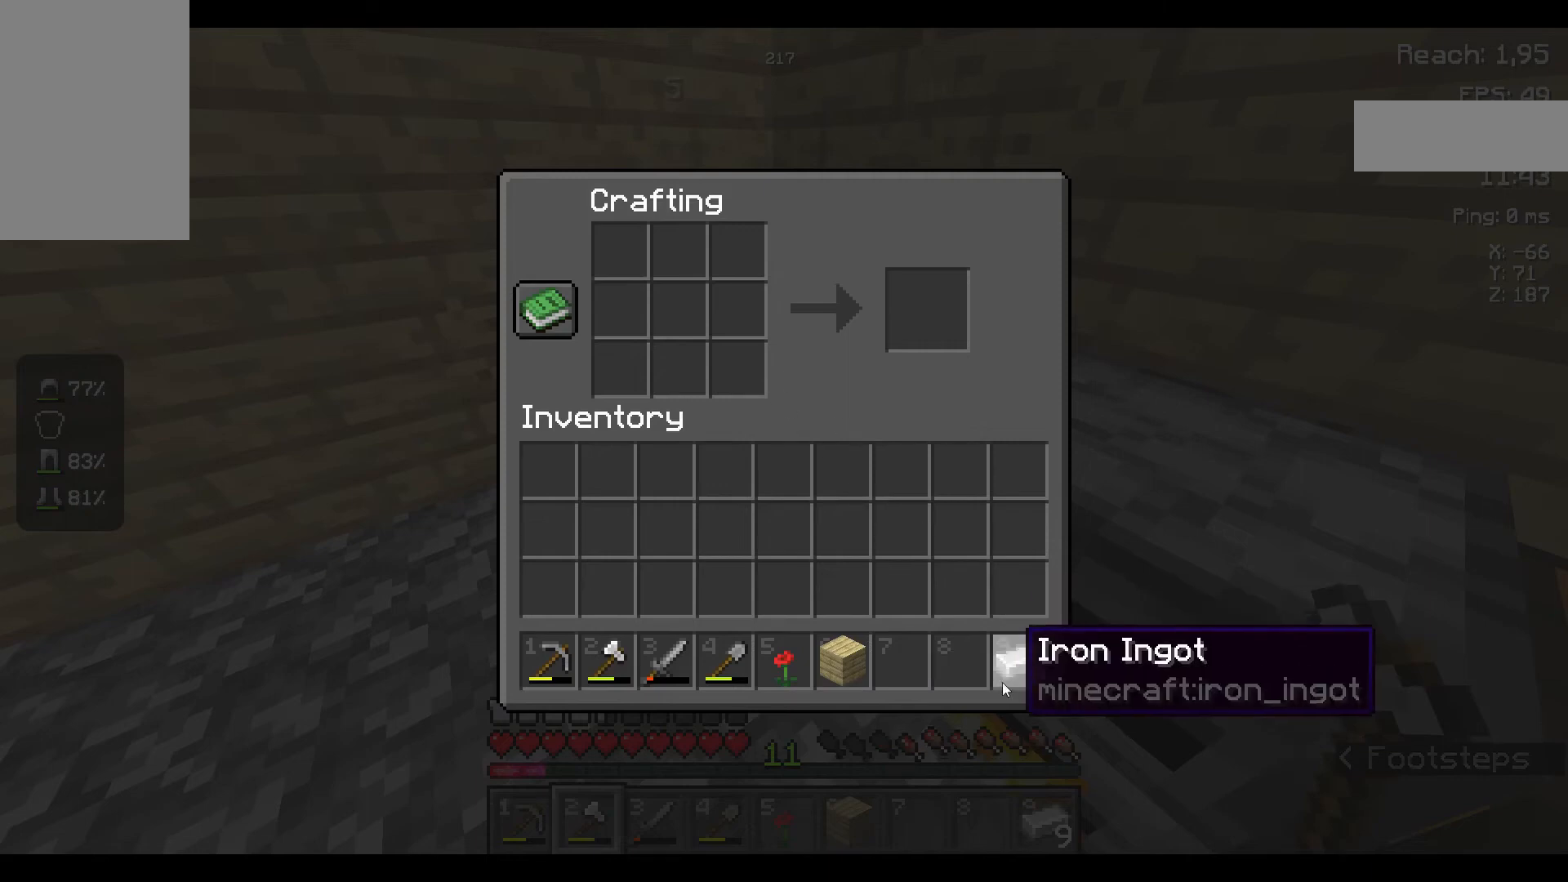
{"keys": [], "mouse": [], "events": []}
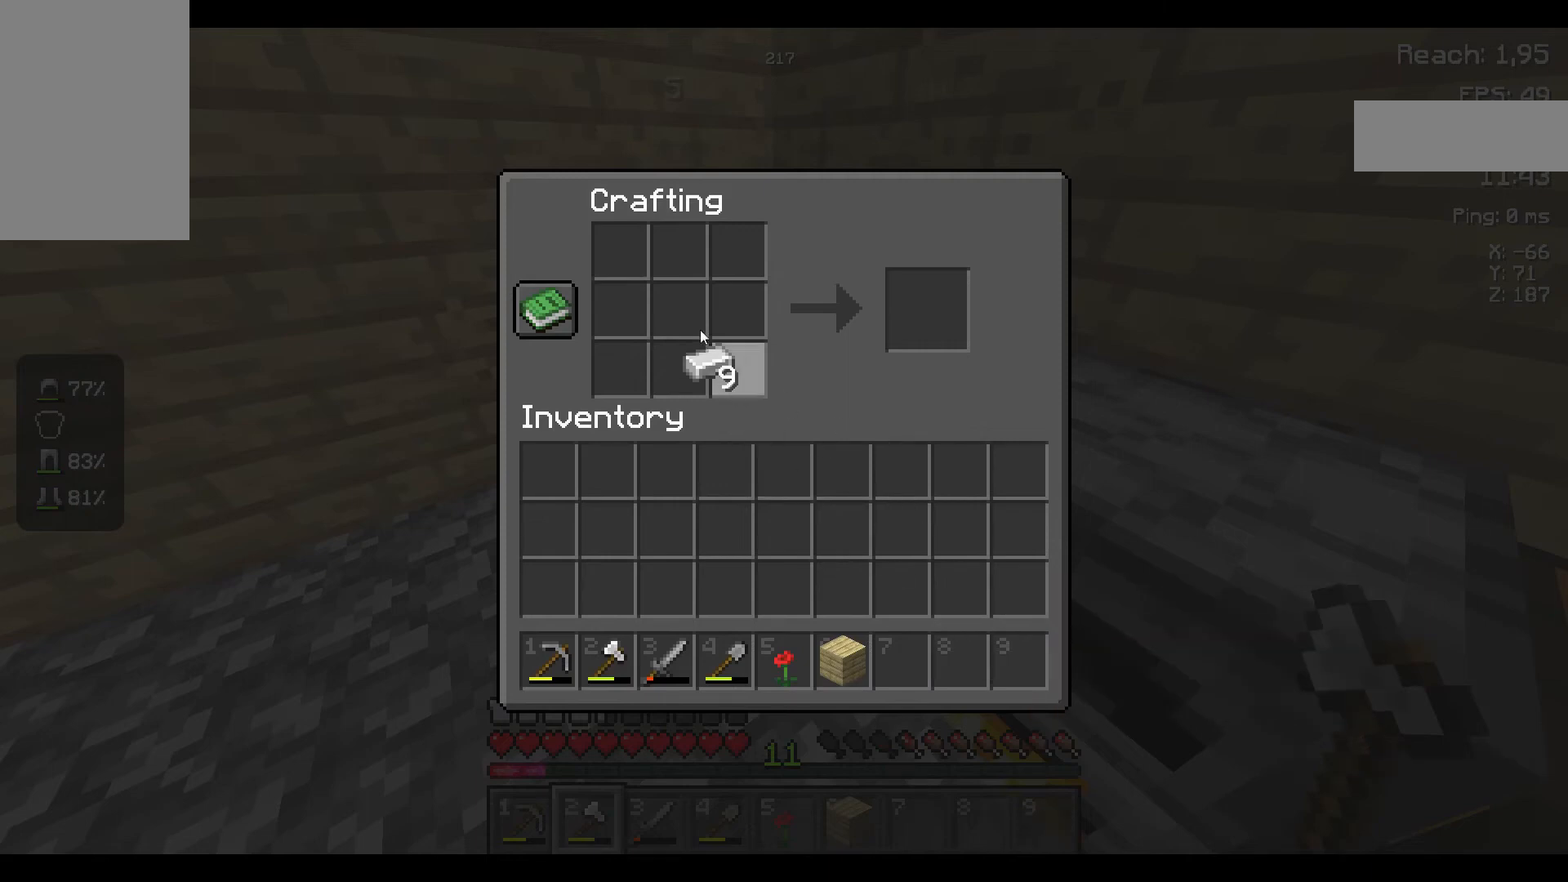
{"keys": [], "mouse": [], "events": []}
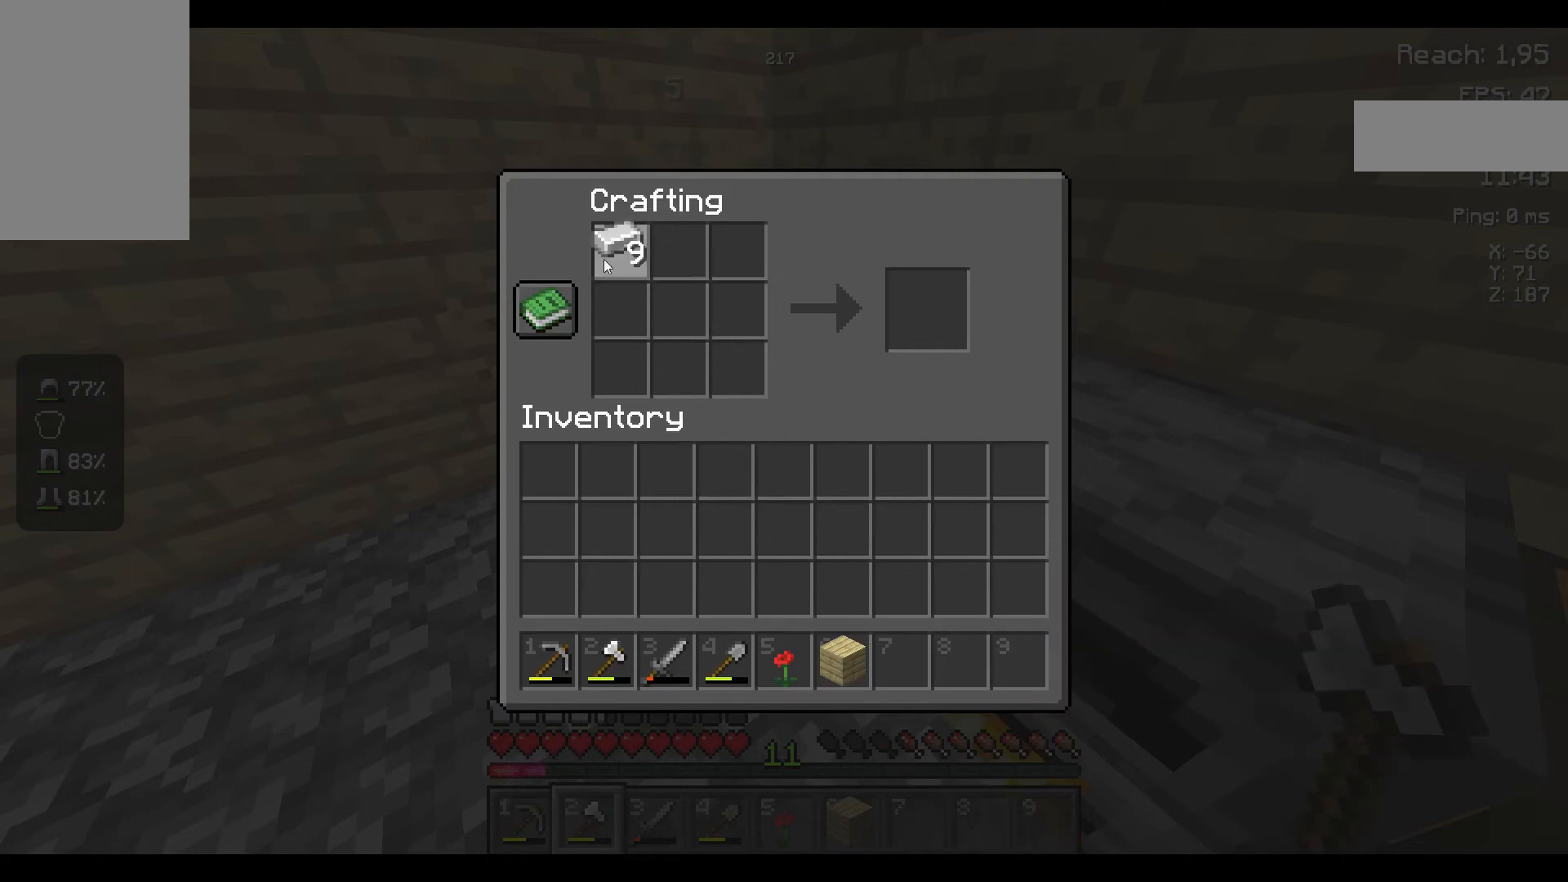
{"keys": [], "mouse": [], "events": []}
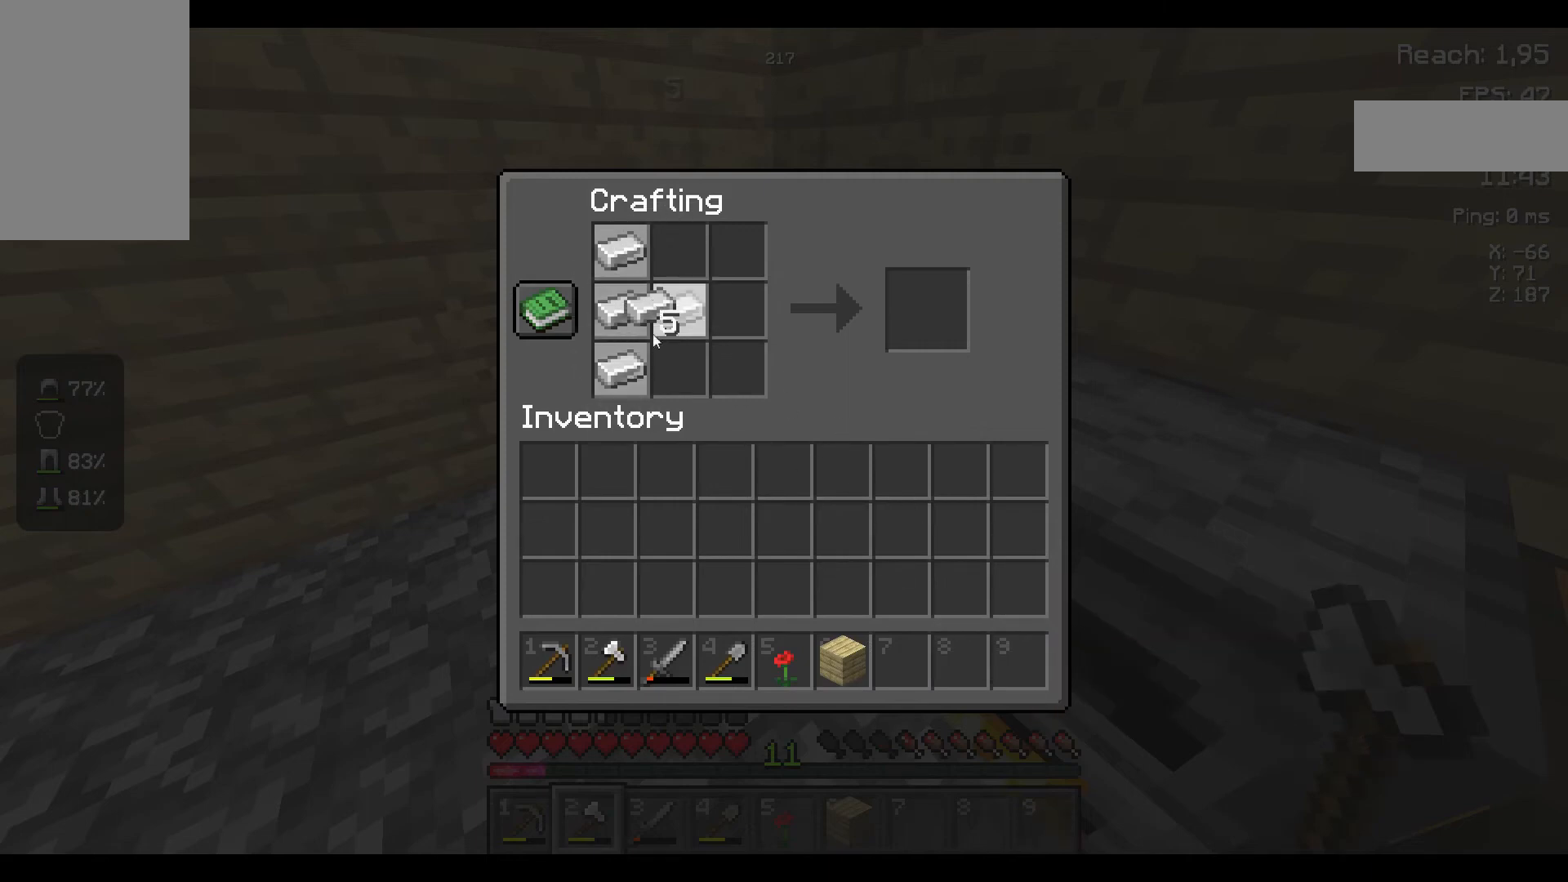
{"keys": [], "mouse": [], "events": []}
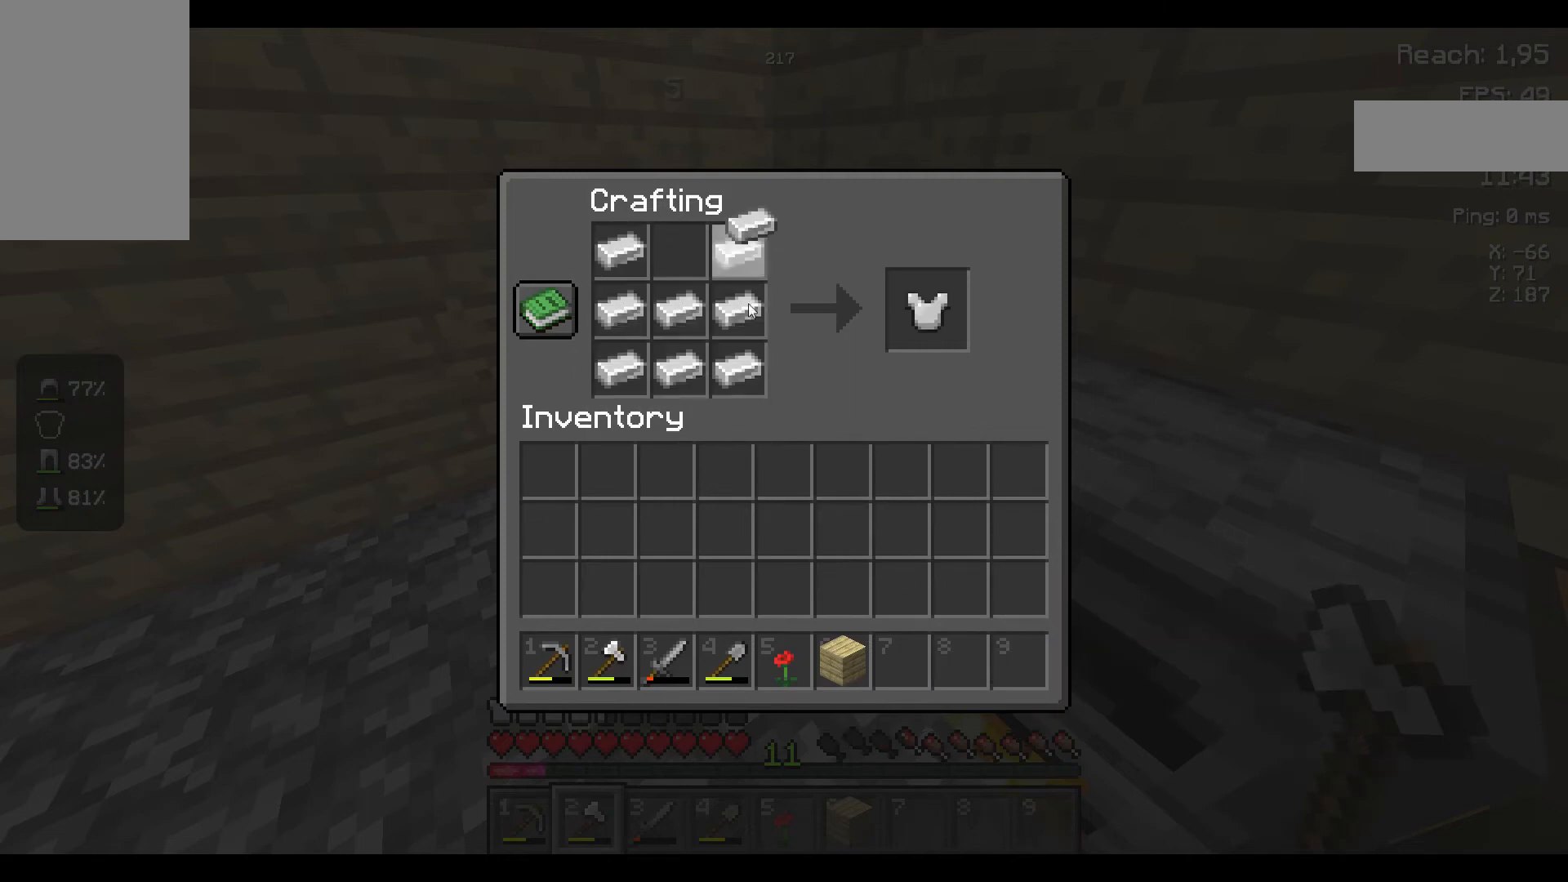
{"keys": [], "mouse": [], "events": []}
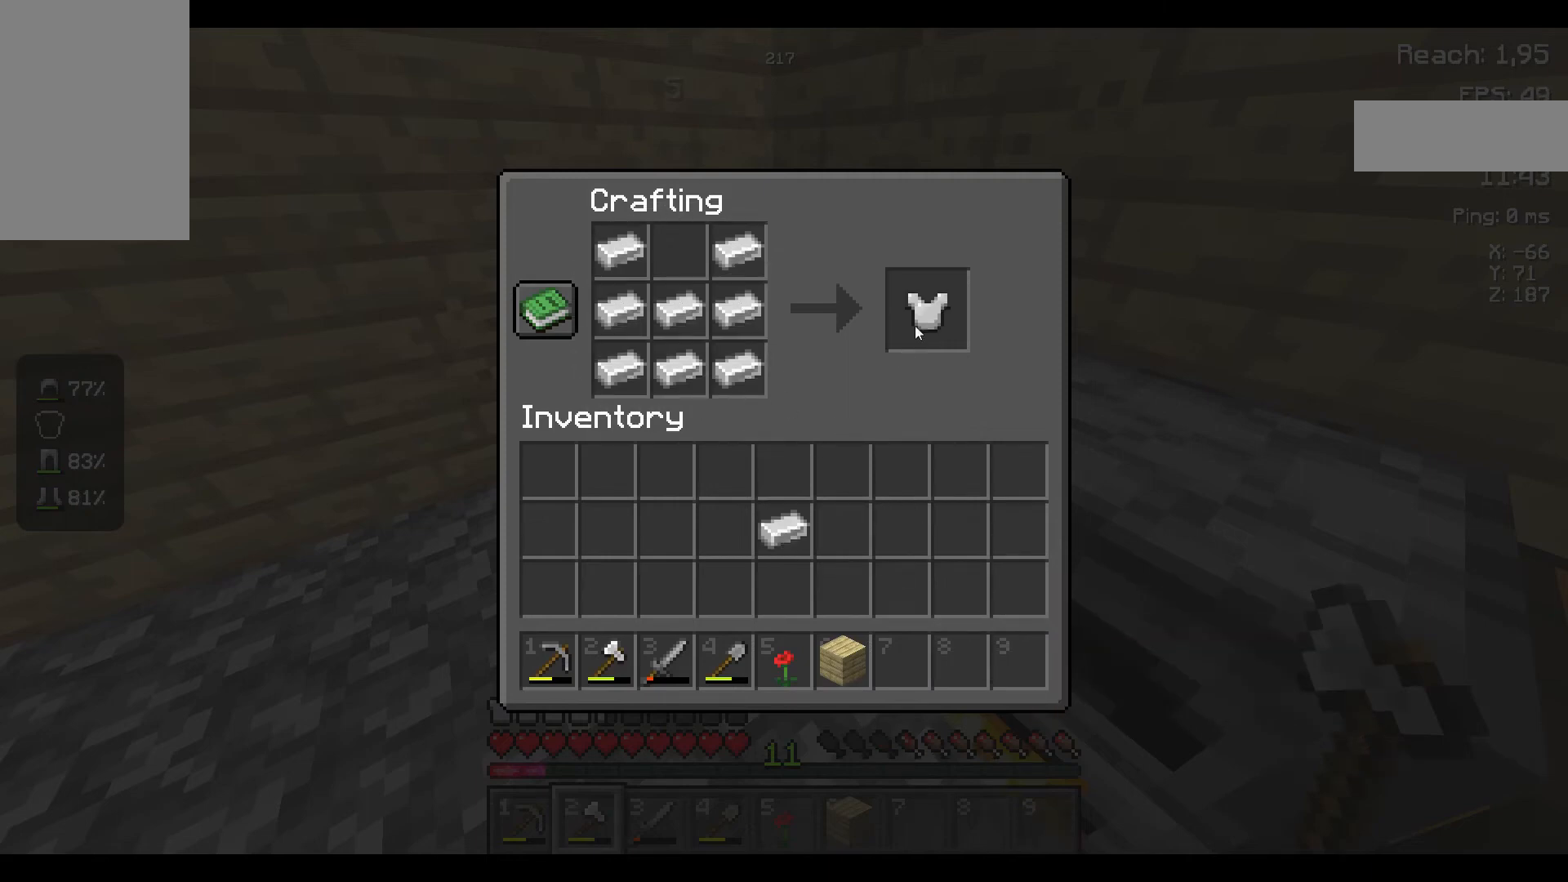
{"keys": [], "mouse": [], "events": []}
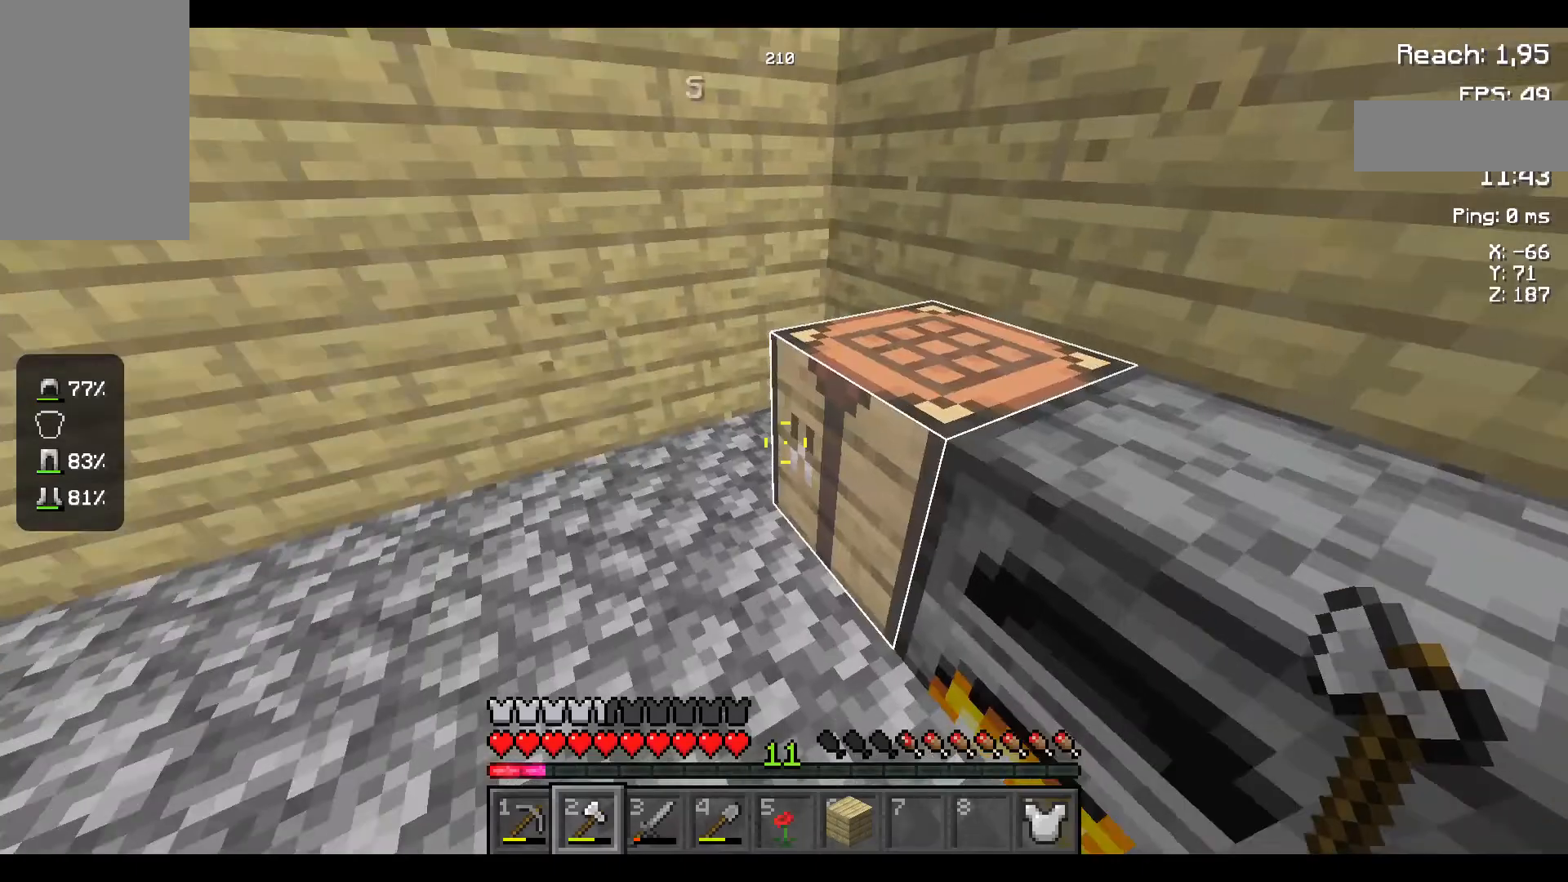
{"keys": ["w"], "mouse": [], "events": [[284, "w", "down"]]}
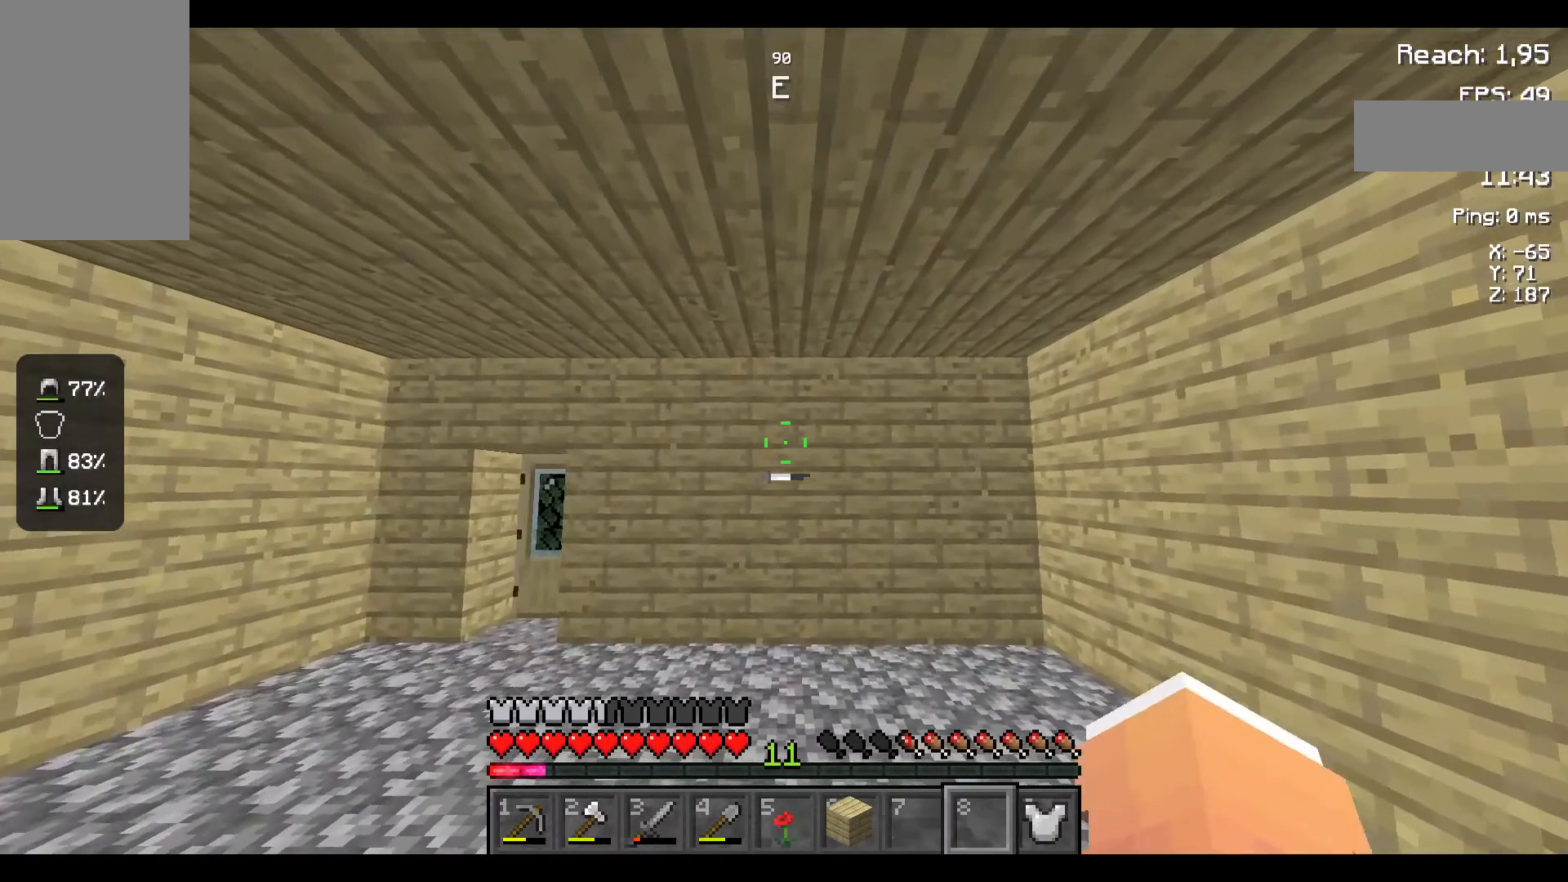
{"keys": ["w"], "mouse": [], "events": []}
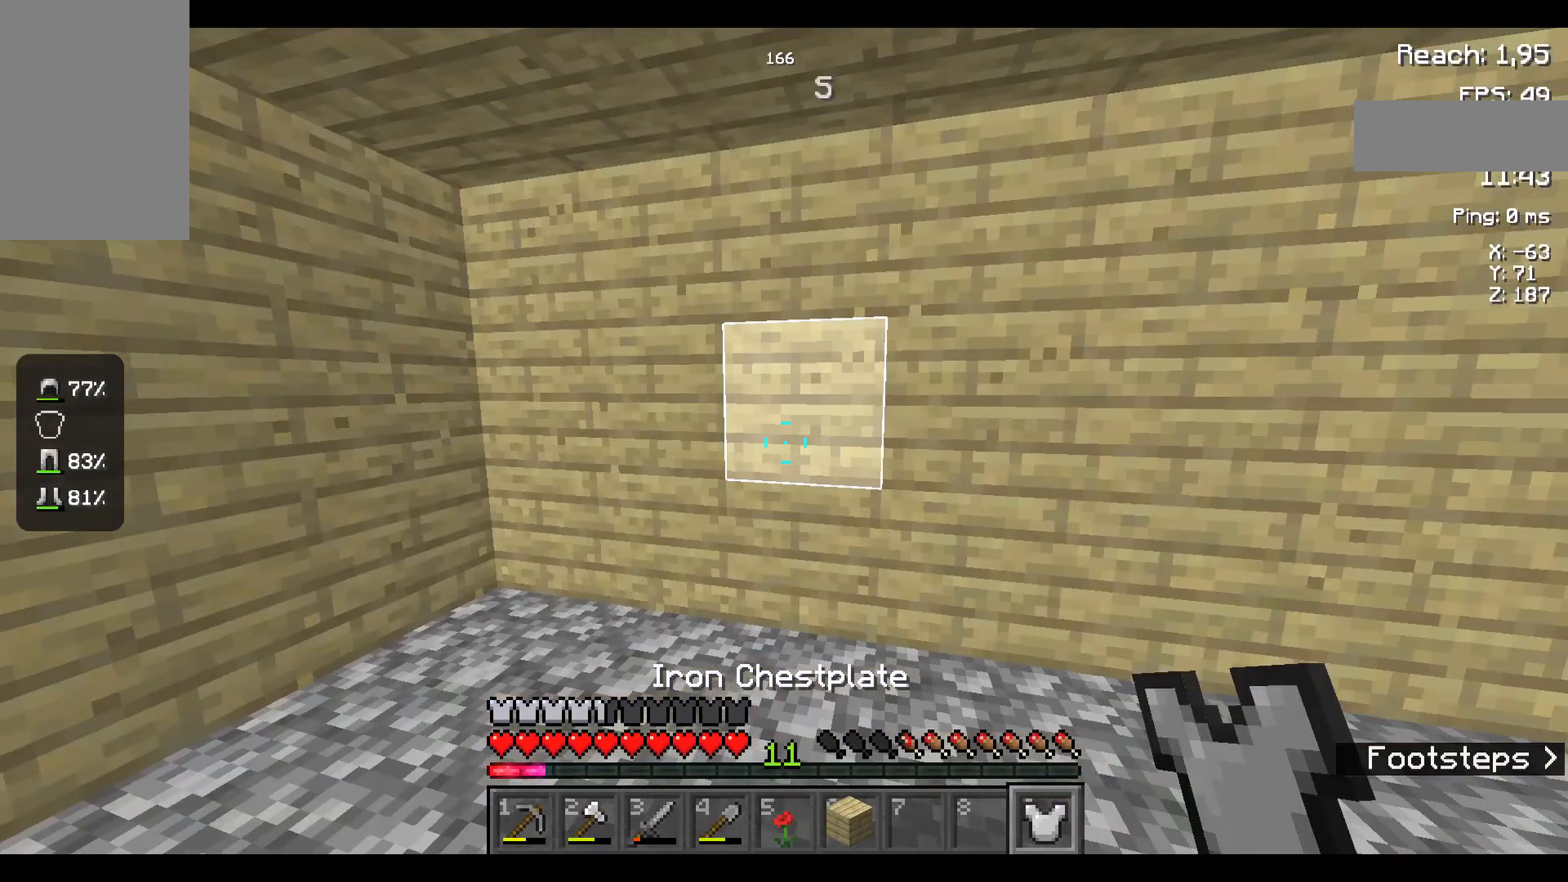
{"keys": ["w"], "mouse": [], "events": [[384, "w", "up"], [484, "w", "down"]]}
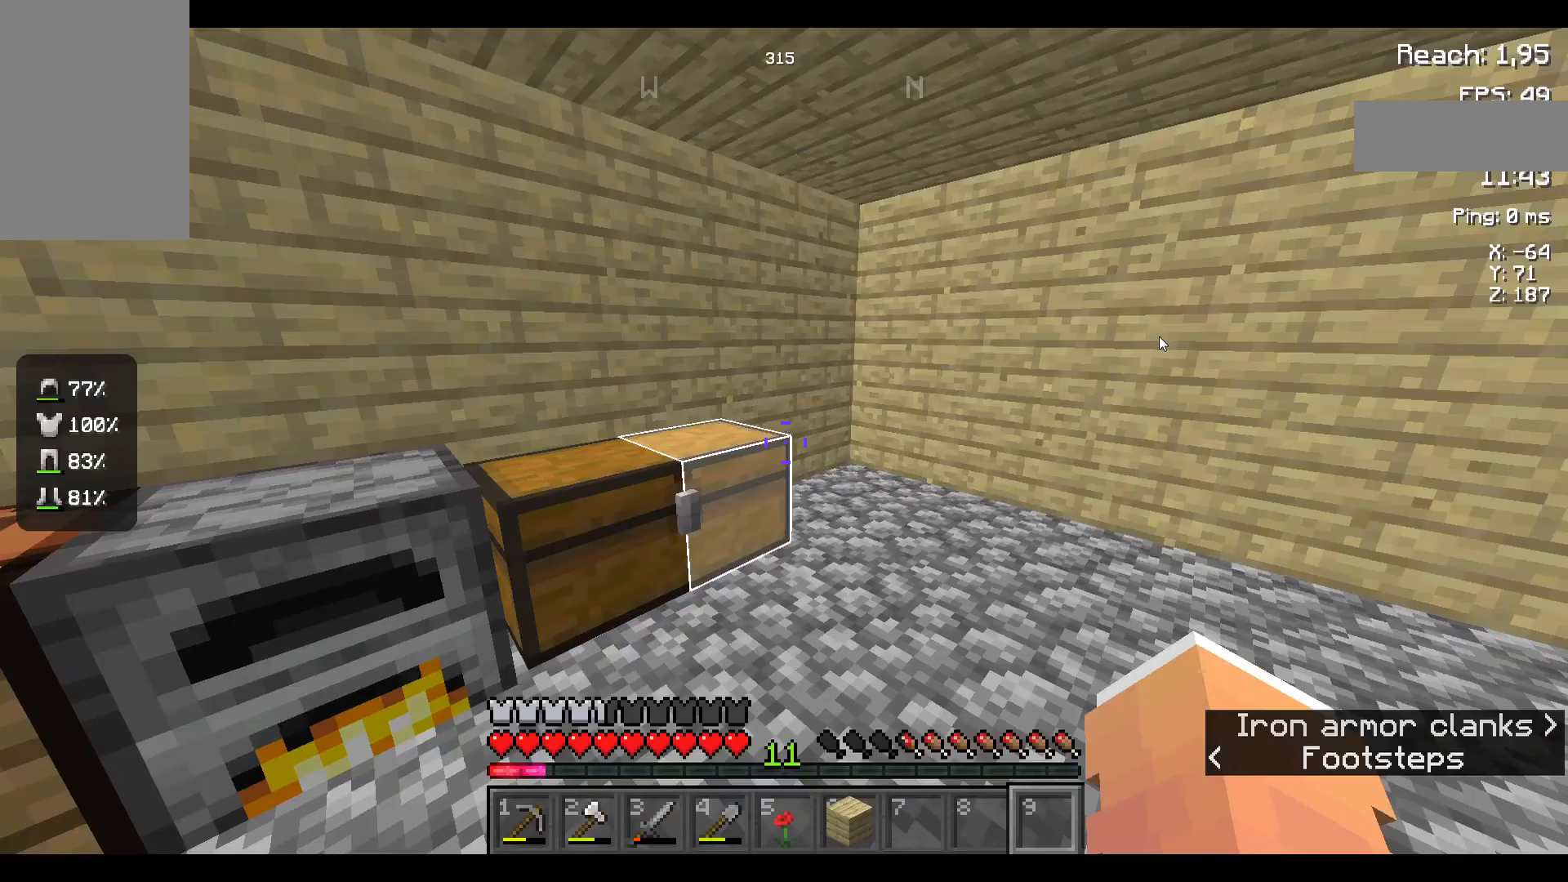
{"keys": ["w"], "mouse": [], "events": []}
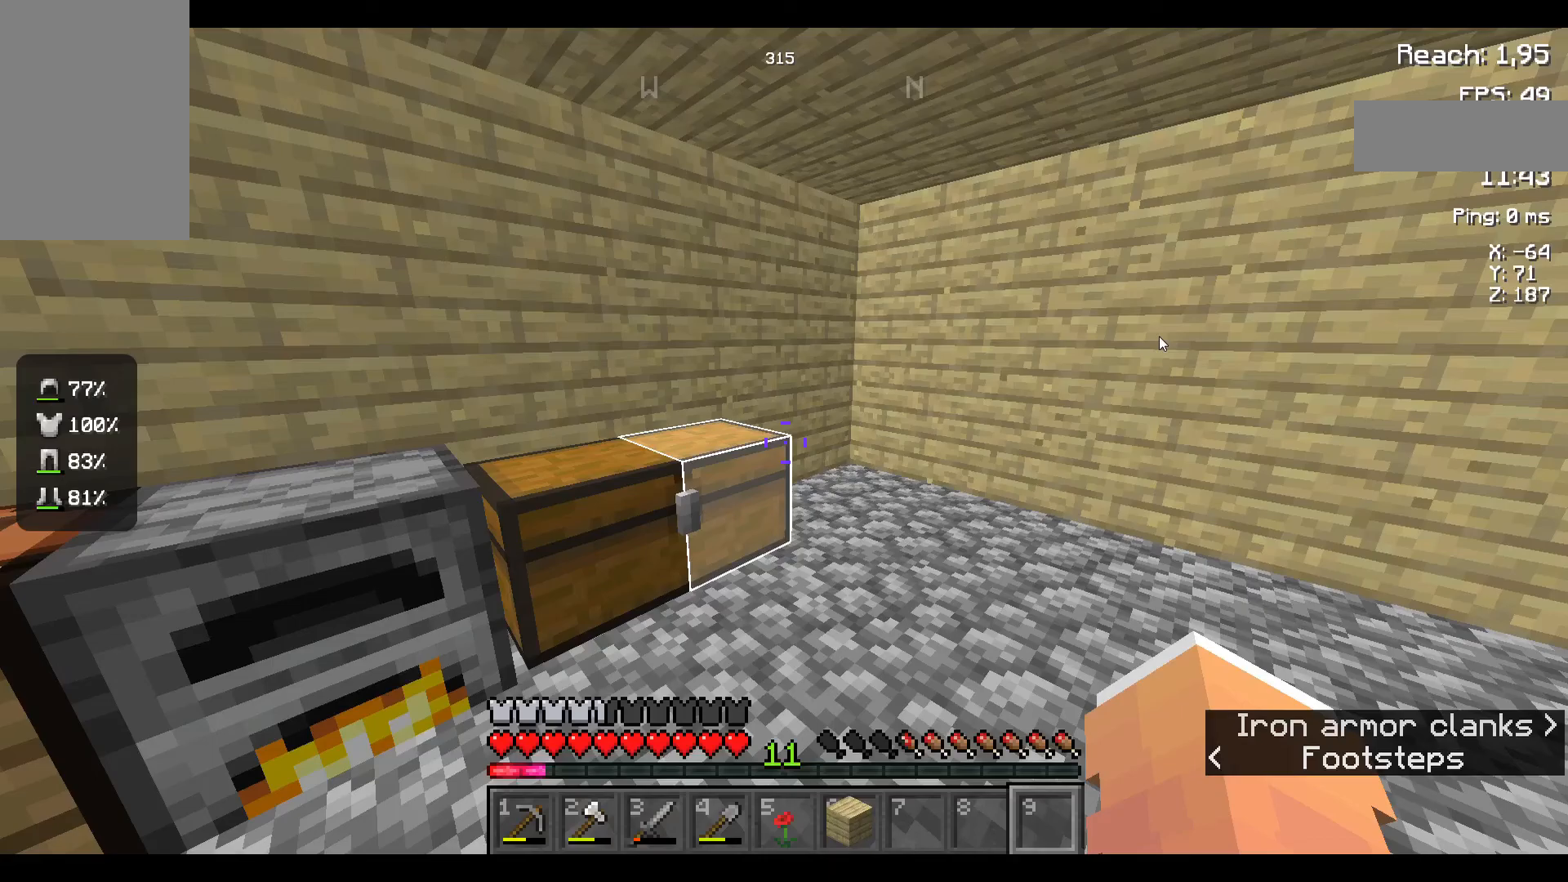
{"keys": [], "mouse": [], "events": [[384, "w", "up"]]}
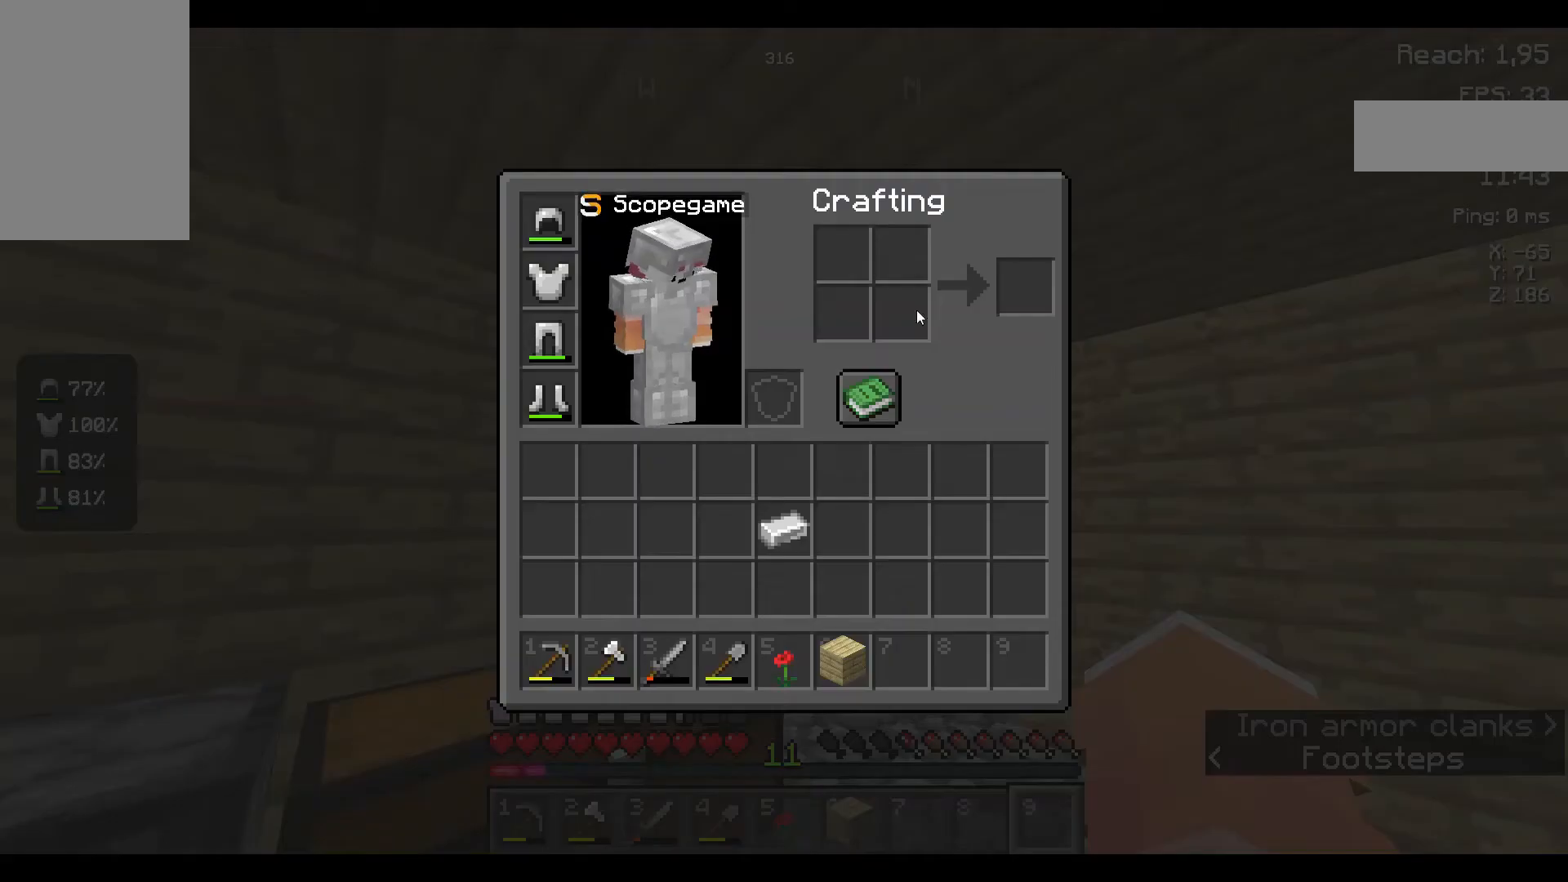
{"keys": [], "mouse": [], "events": []}
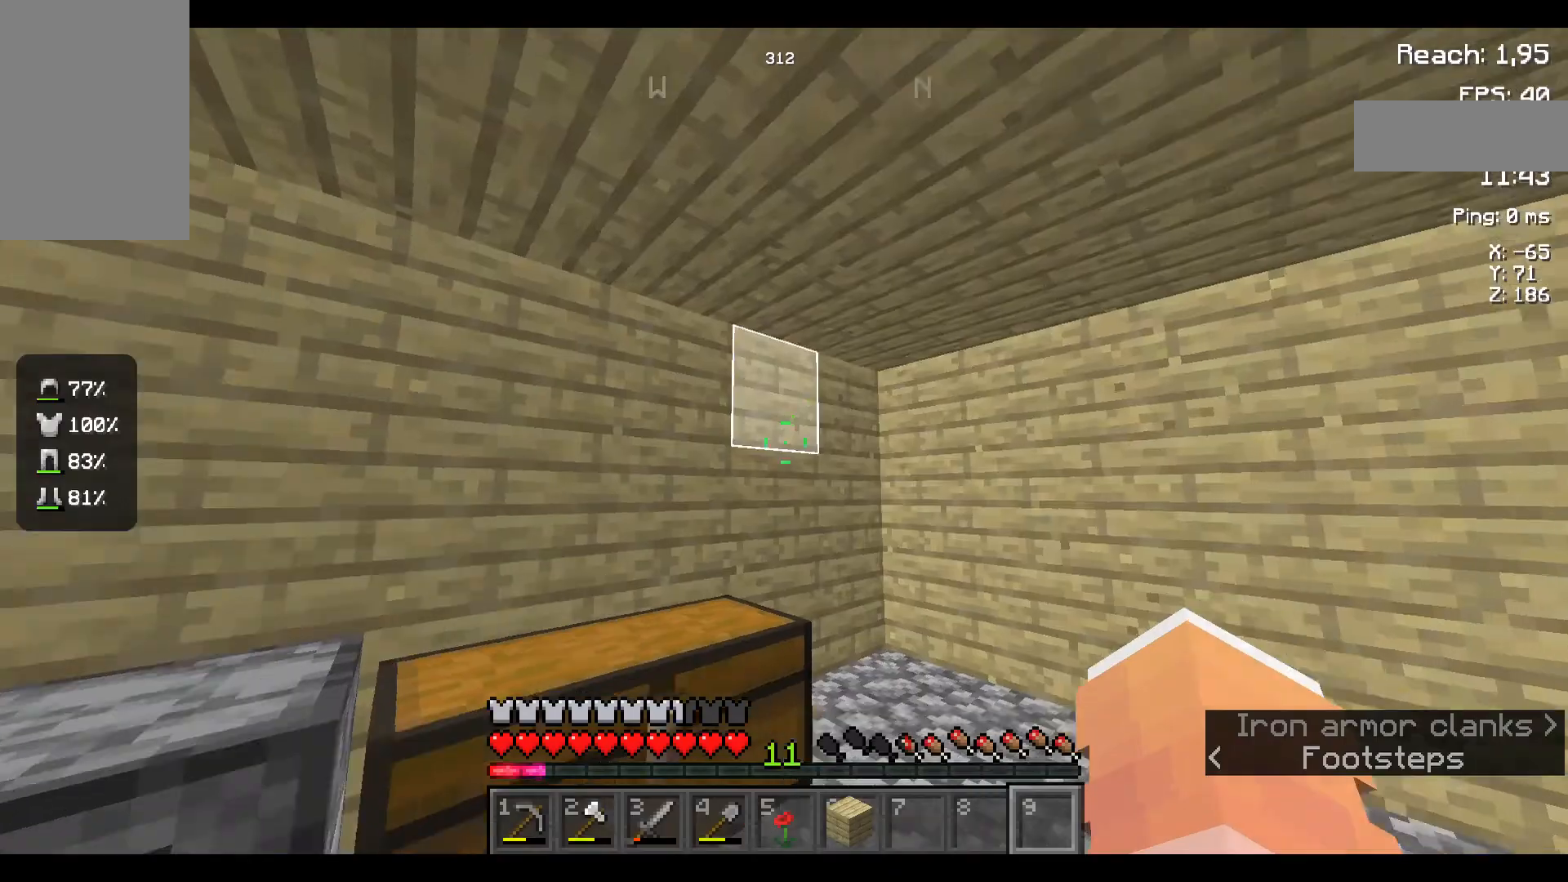
{"keys": [], "mouse": [], "events": []}
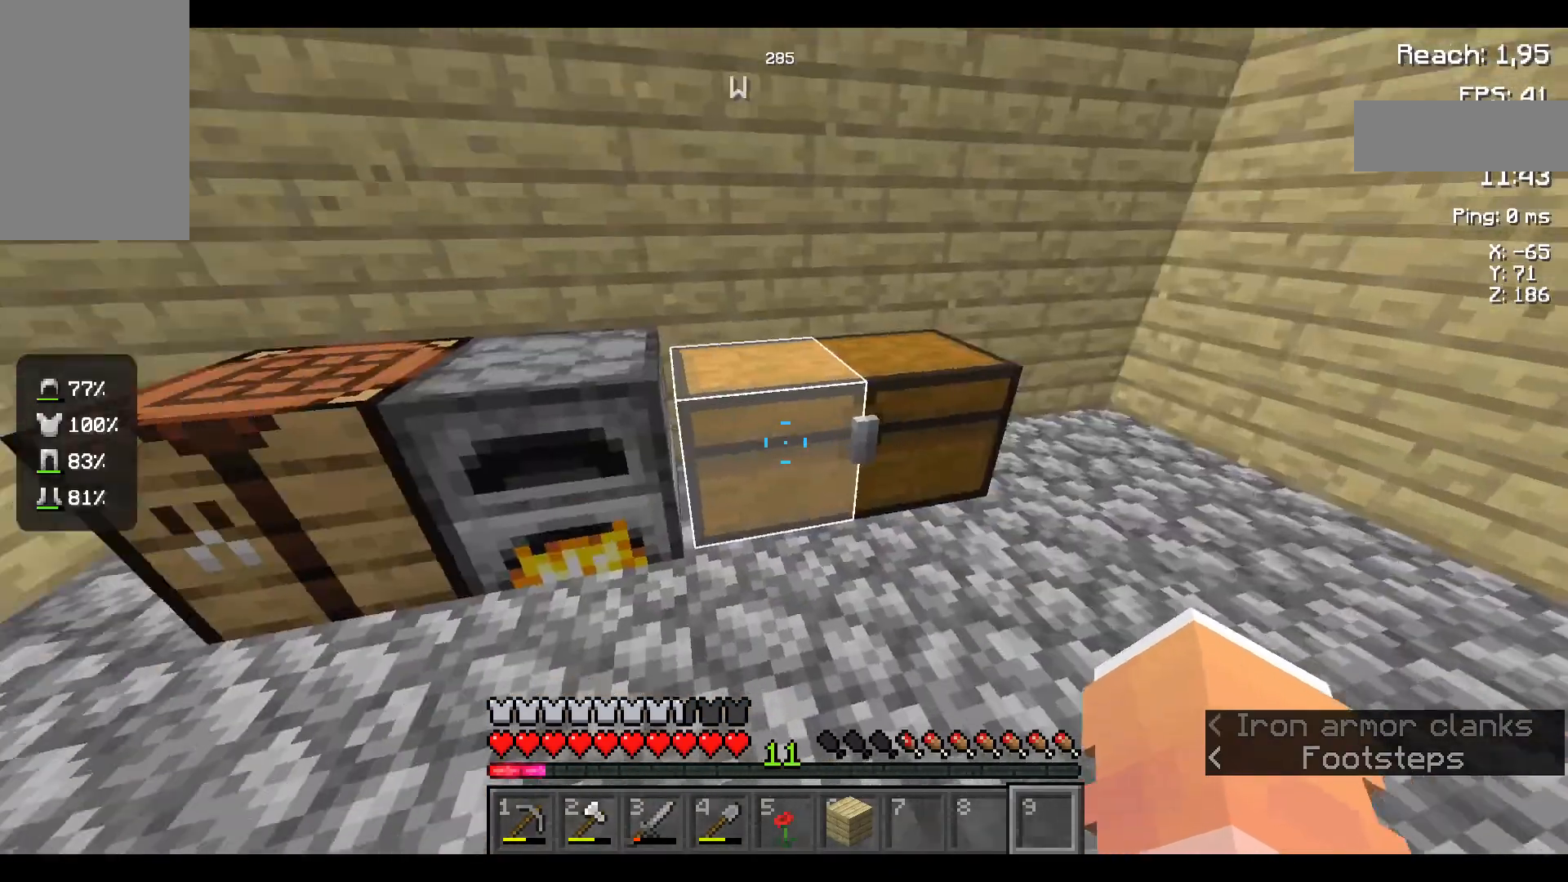
{"keys": [], "mouse": ["right"], "events": [[467, "mouse_right", "down"]]}
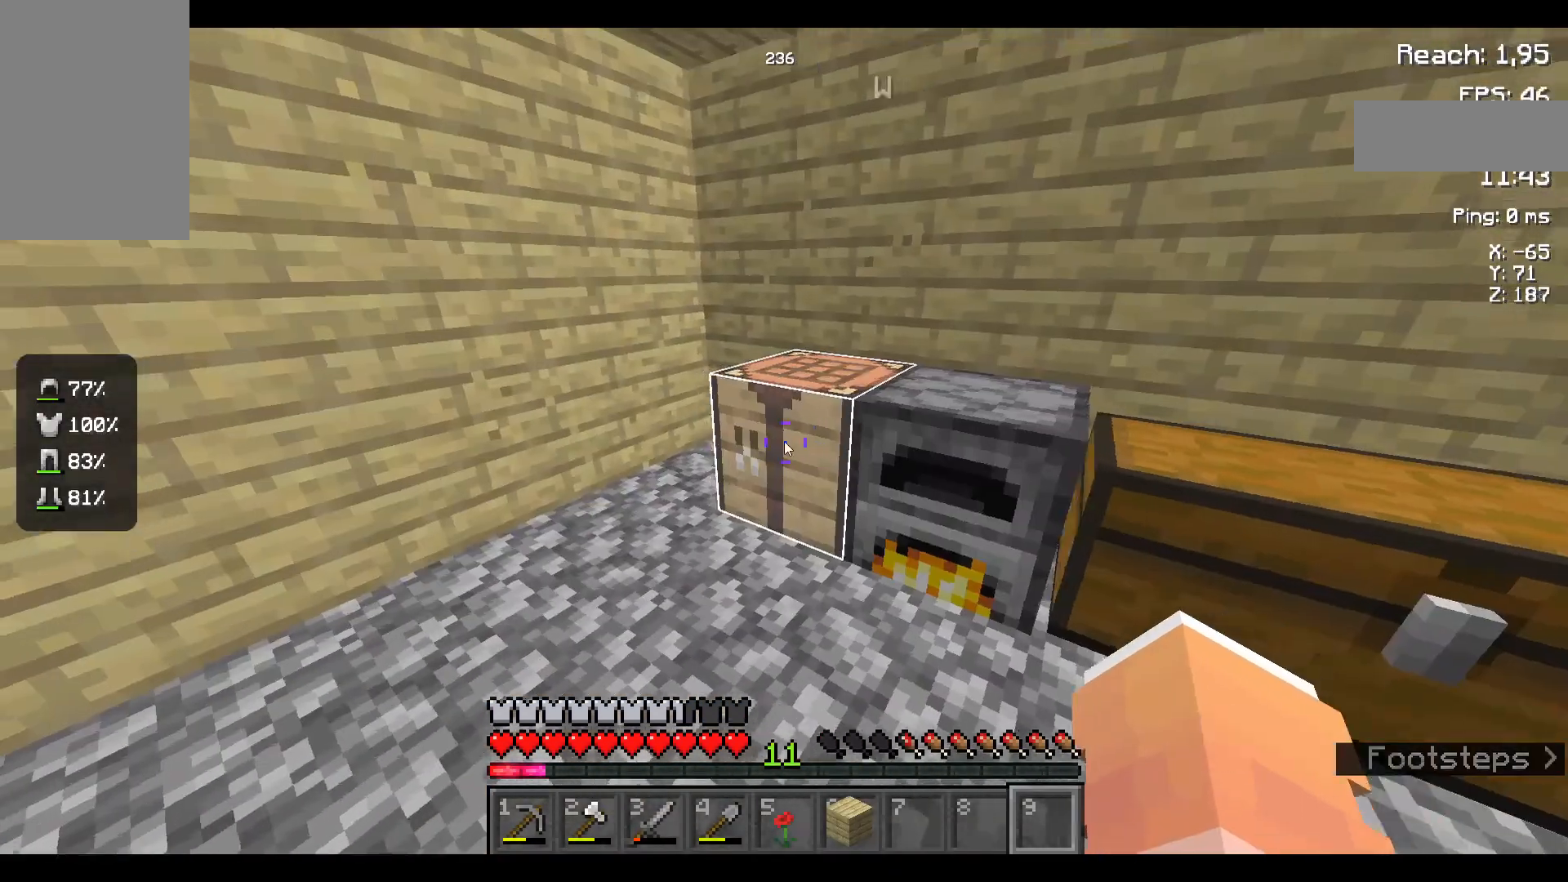
{"keys": [], "mouse": [], "events": [[34, "mouse_right", "up"], [467, "mouse_right", "down"], [484, "mouse_right", "up"]]}
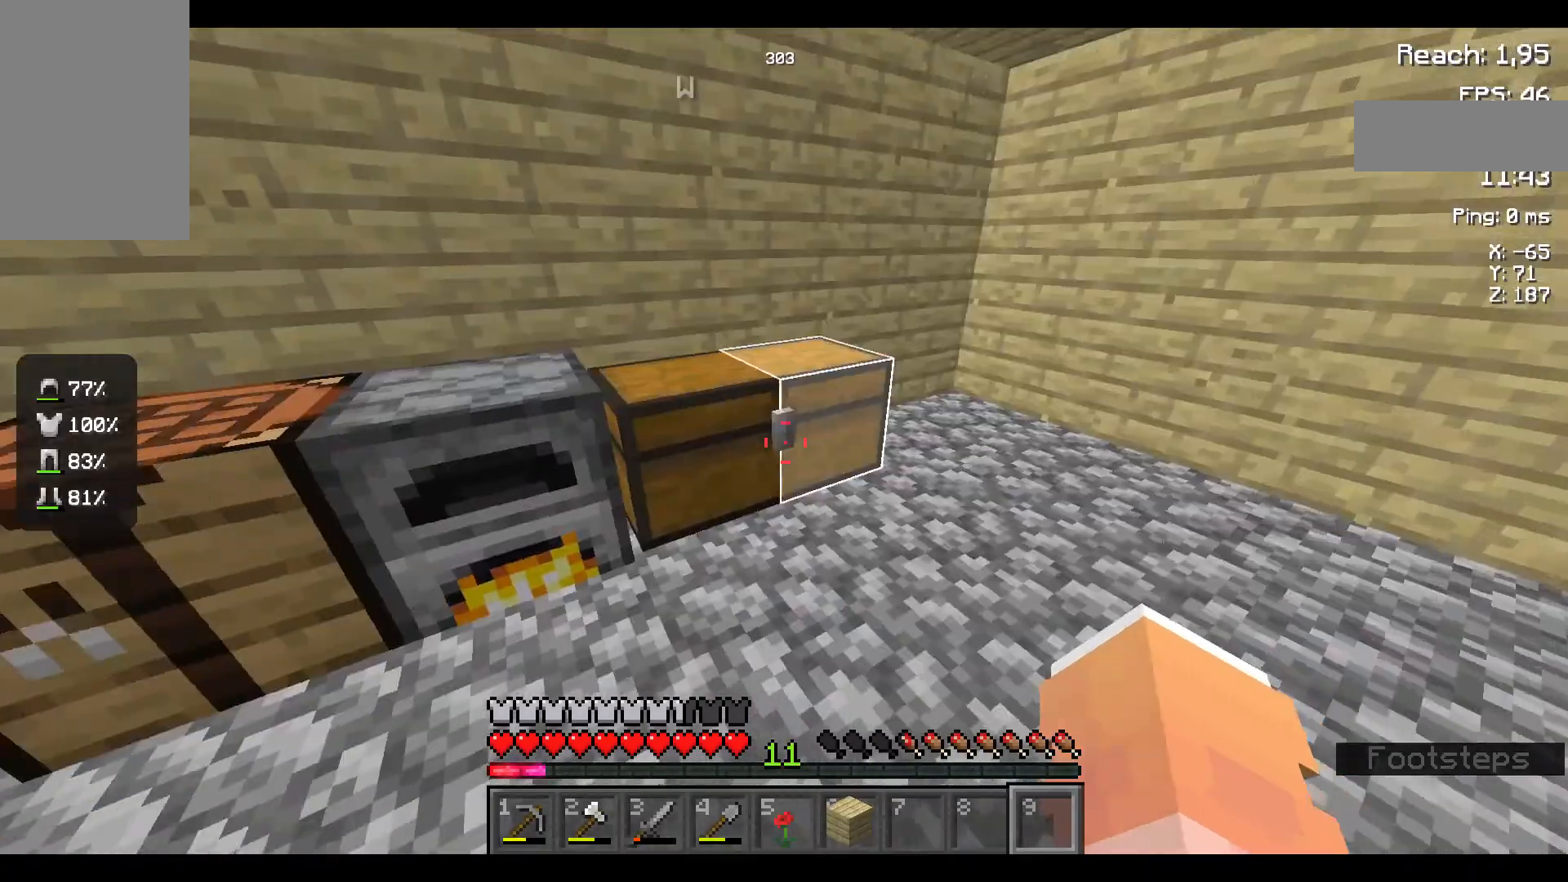
{"keys": [], "mouse": [], "events": [[100, "mouse_right", "down"], [117, "mouse_right", "up"]]}
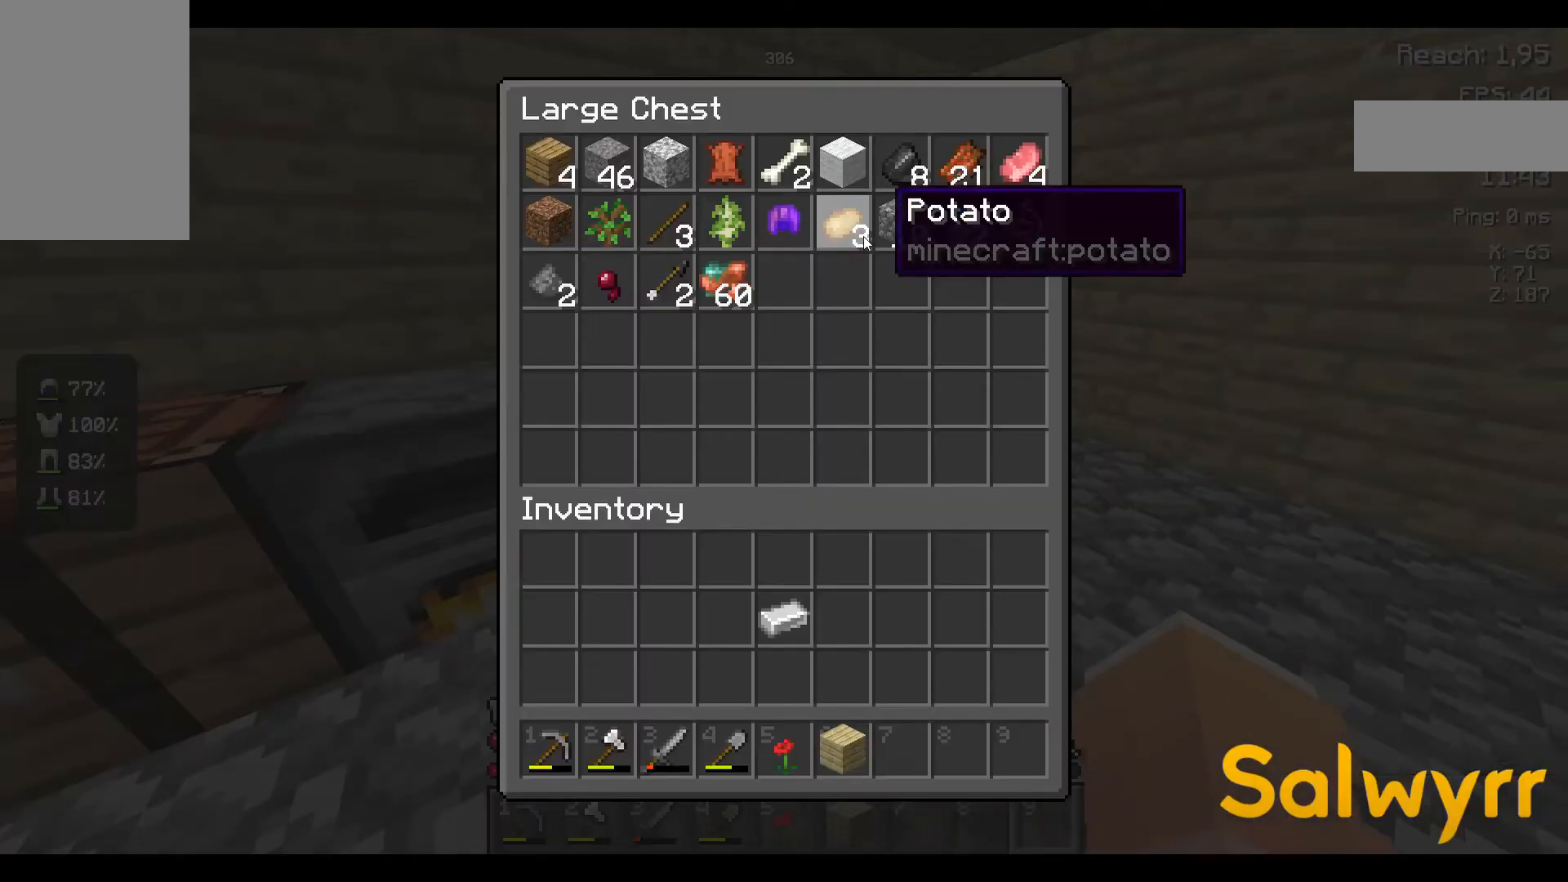
{"keys": [], "mouse": [], "events": []}